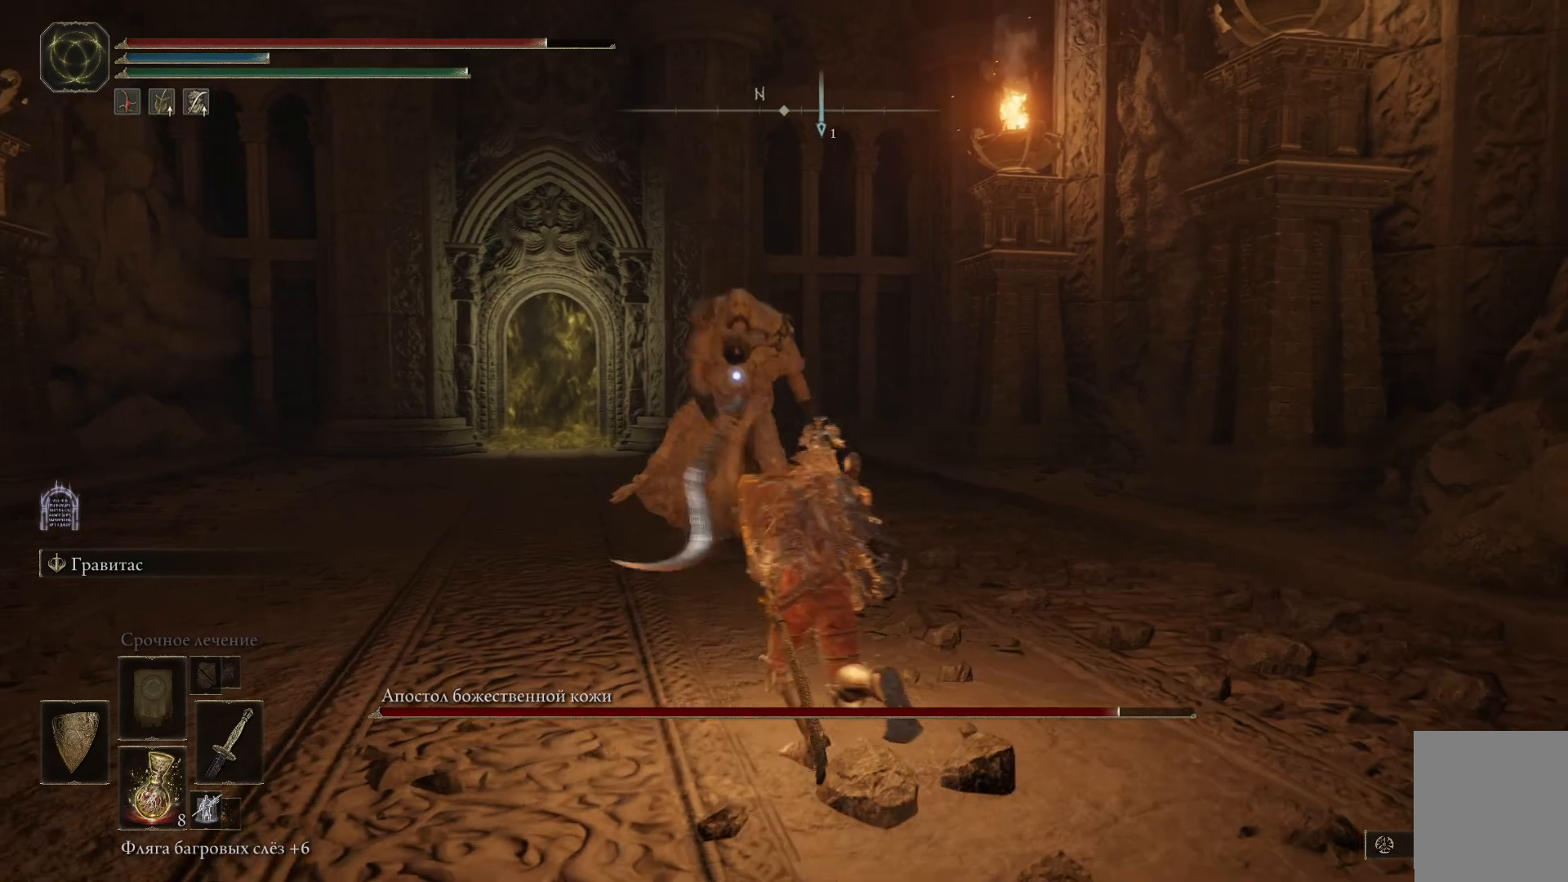
Gameplay with a controller (Xbox layout); each line is a JSON object with the inputs held at the frame after it. "events" lists button and stick changes between this image and that frame as [ms after this image, input, new state], when the widget could be followed in between.
{"buttons": ["L1"], "left_stick": "up-left", "right_stick": "center", "events": []}
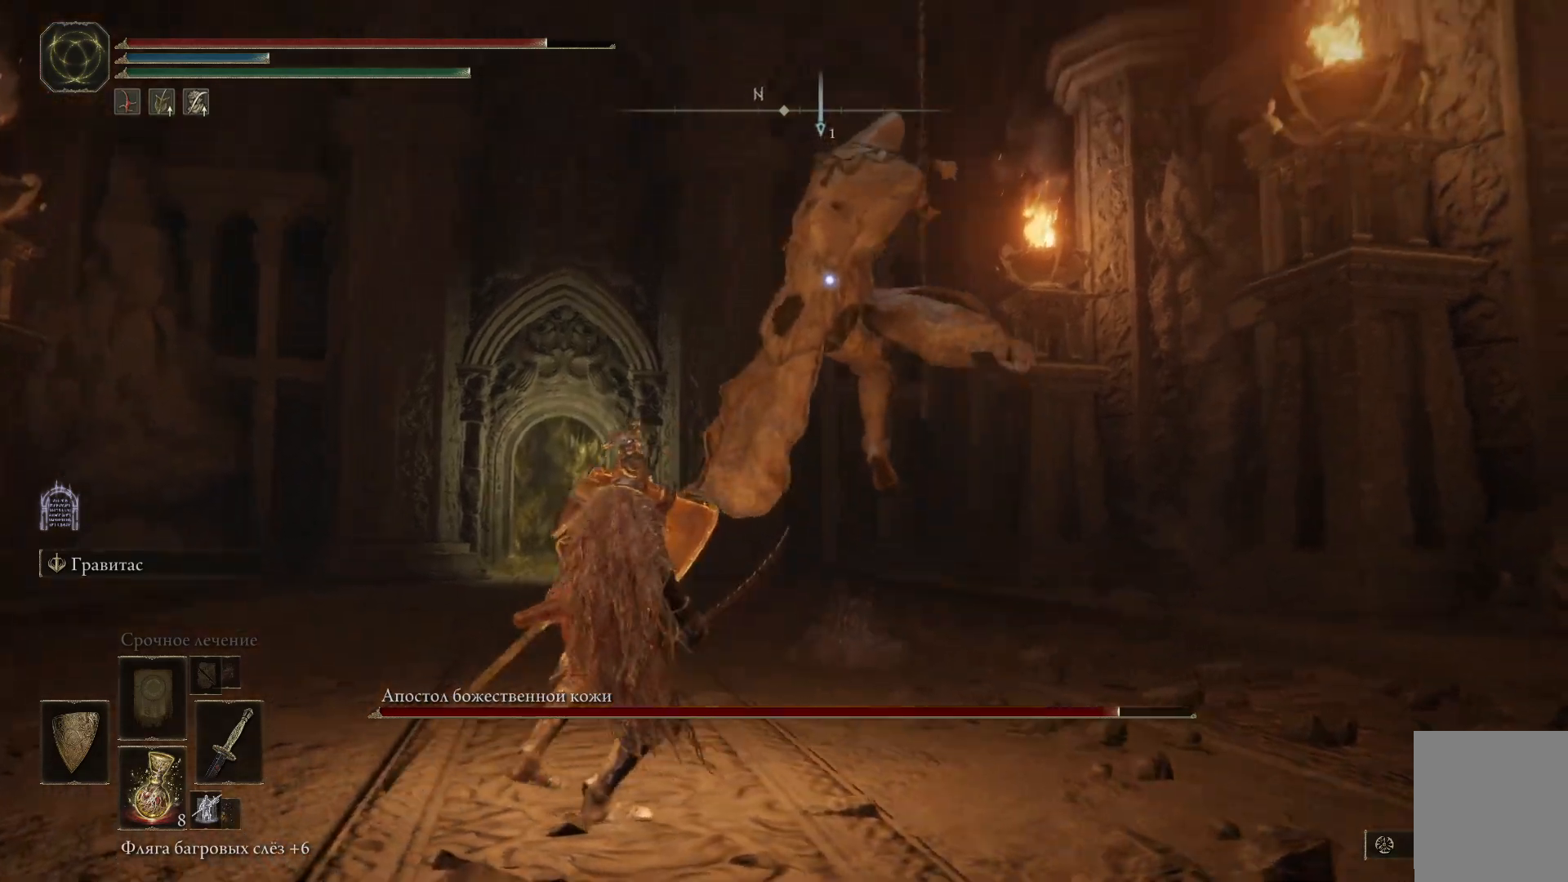
{"buttons": ["B", "L1"], "left_stick": "up-left", "right_stick": "center", "events": [[266, "B", "down"], [383, "B", "up"], [450, "B", "down"]]}
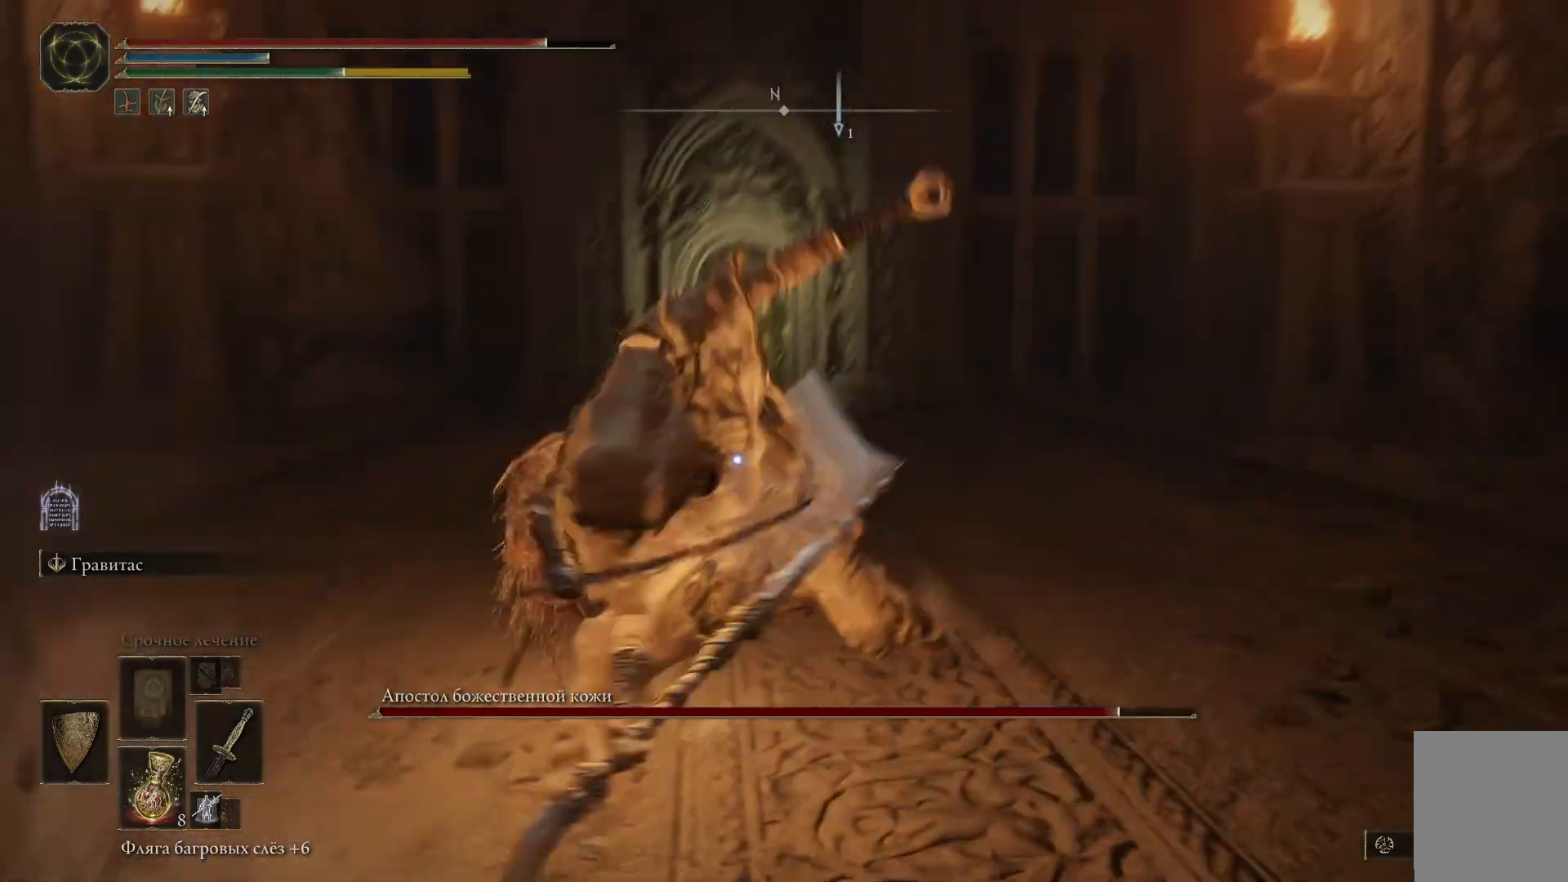
{"buttons": ["L1"], "left_stick": "up-left", "right_stick": "center", "events": [[33, "B", "up"]]}
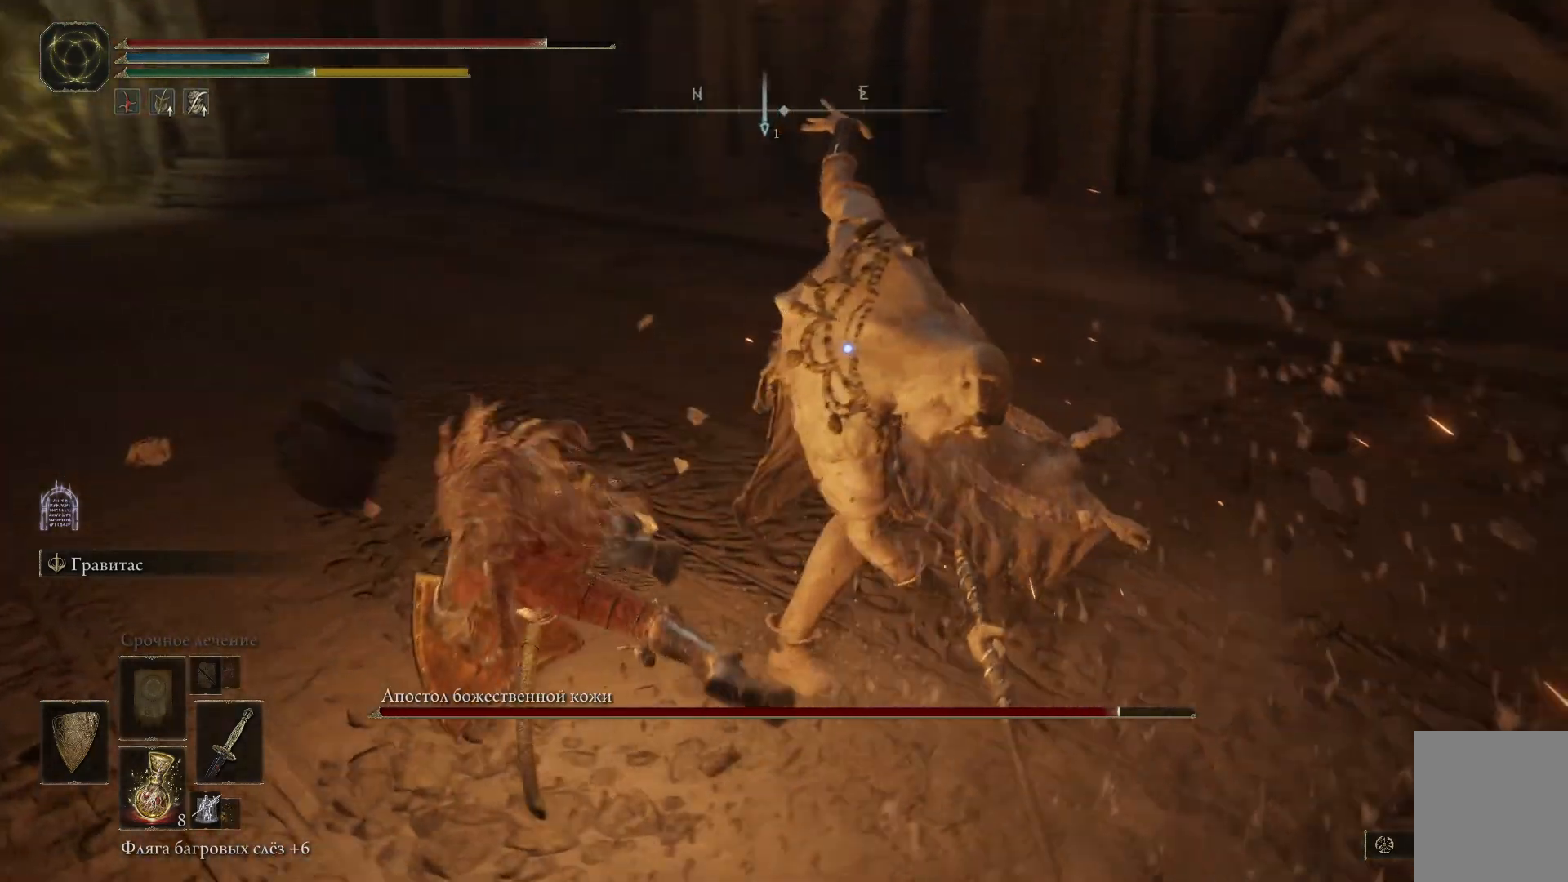
{"buttons": ["R1"], "left_stick": "up", "right_stick": "center", "events": [[67, "L1", "up"], [101, "R1", "down"], [117, "left_stick", "up"], [201, "R1", "up"], [251, "R1", "down"], [317, "R1", "up"], [368, "R1", "down"], [434, "R1", "up"], [501, "R1", "down"]]}
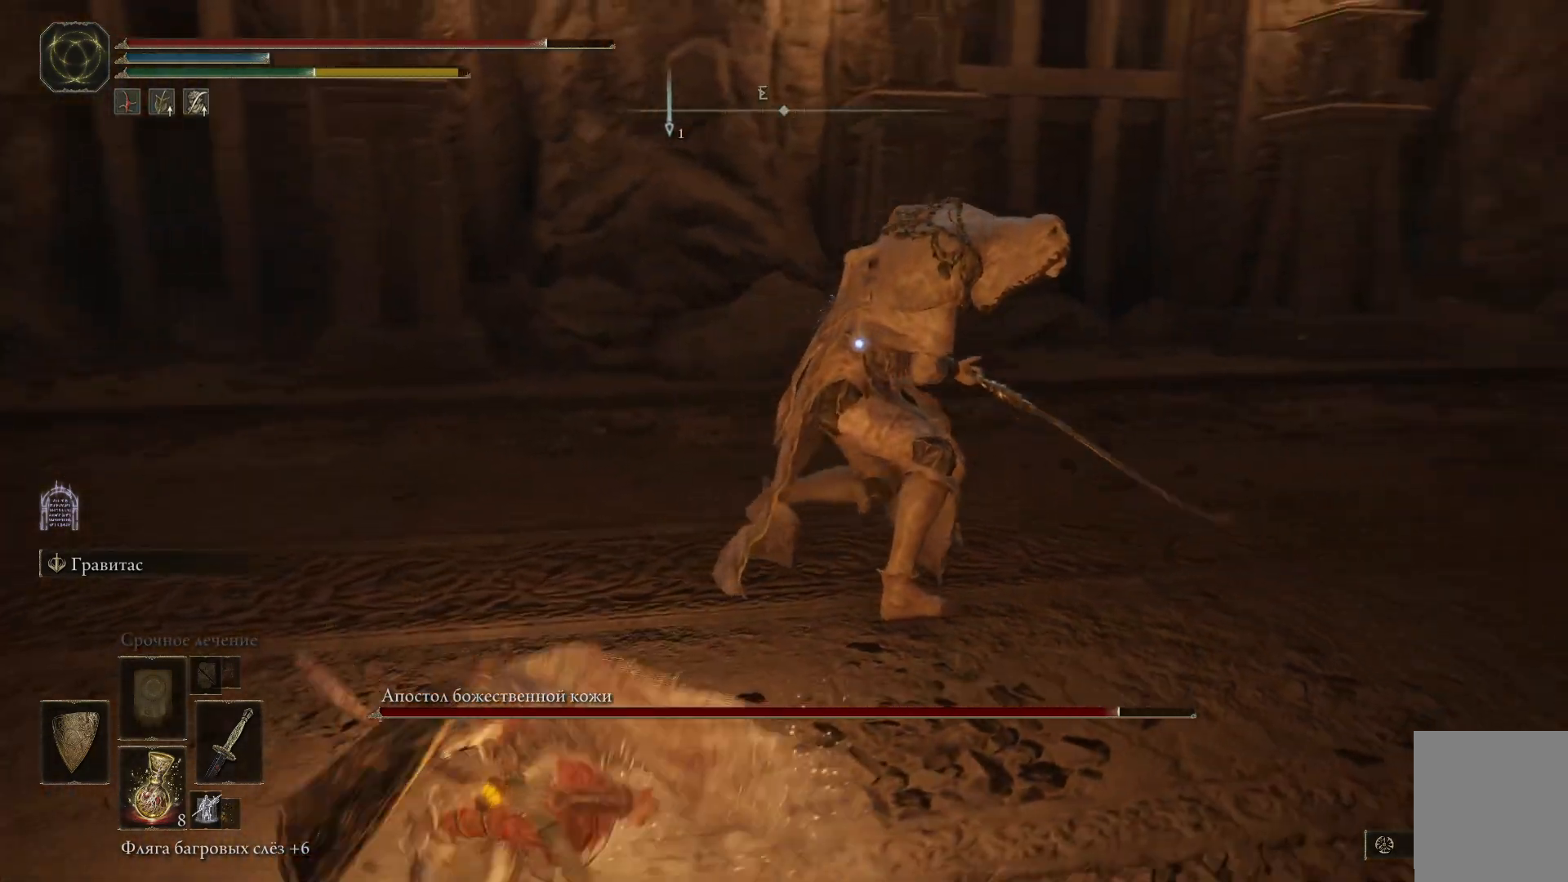
{"buttons": [], "left_stick": "up", "right_stick": "center", "events": [[33, "R1", "up"], [67, "R1", "down"], [167, "R1", "up"], [200, "R1", "down"], [267, "R1", "up"], [317, "R1", "down"], [384, "R1", "up"], [434, "R1", "down"], [501, "R1", "up"]]}
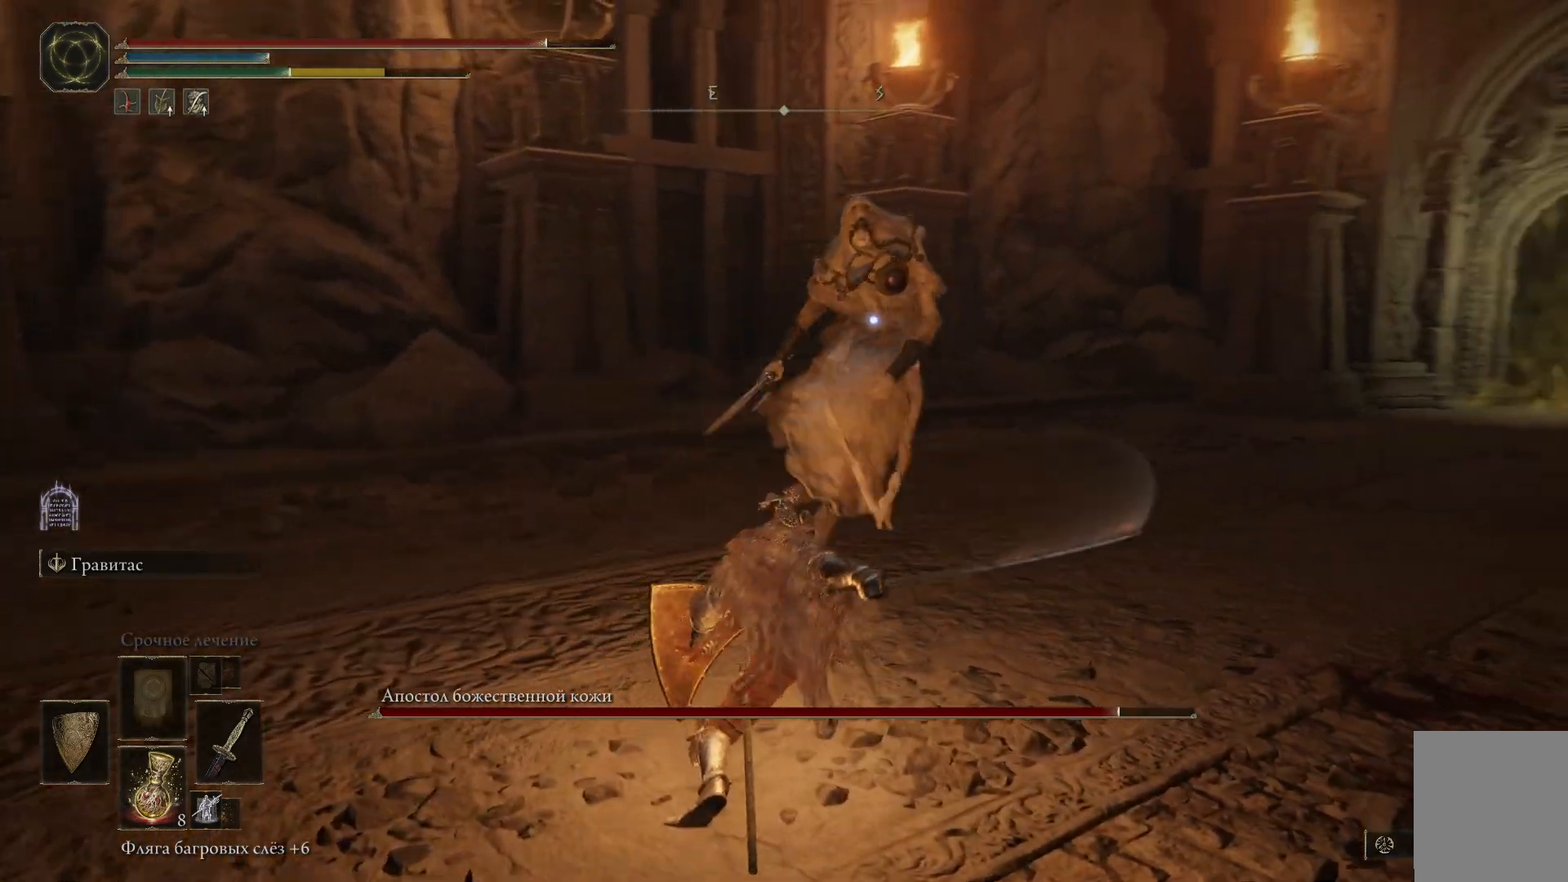
{"buttons": [], "left_stick": "up-right", "right_stick": "center", "events": [[50, "R1", "down"], [116, "R1", "up"], [166, "R1", "down"], [216, "R1", "up"], [400, "left_stick", "up-right"]]}
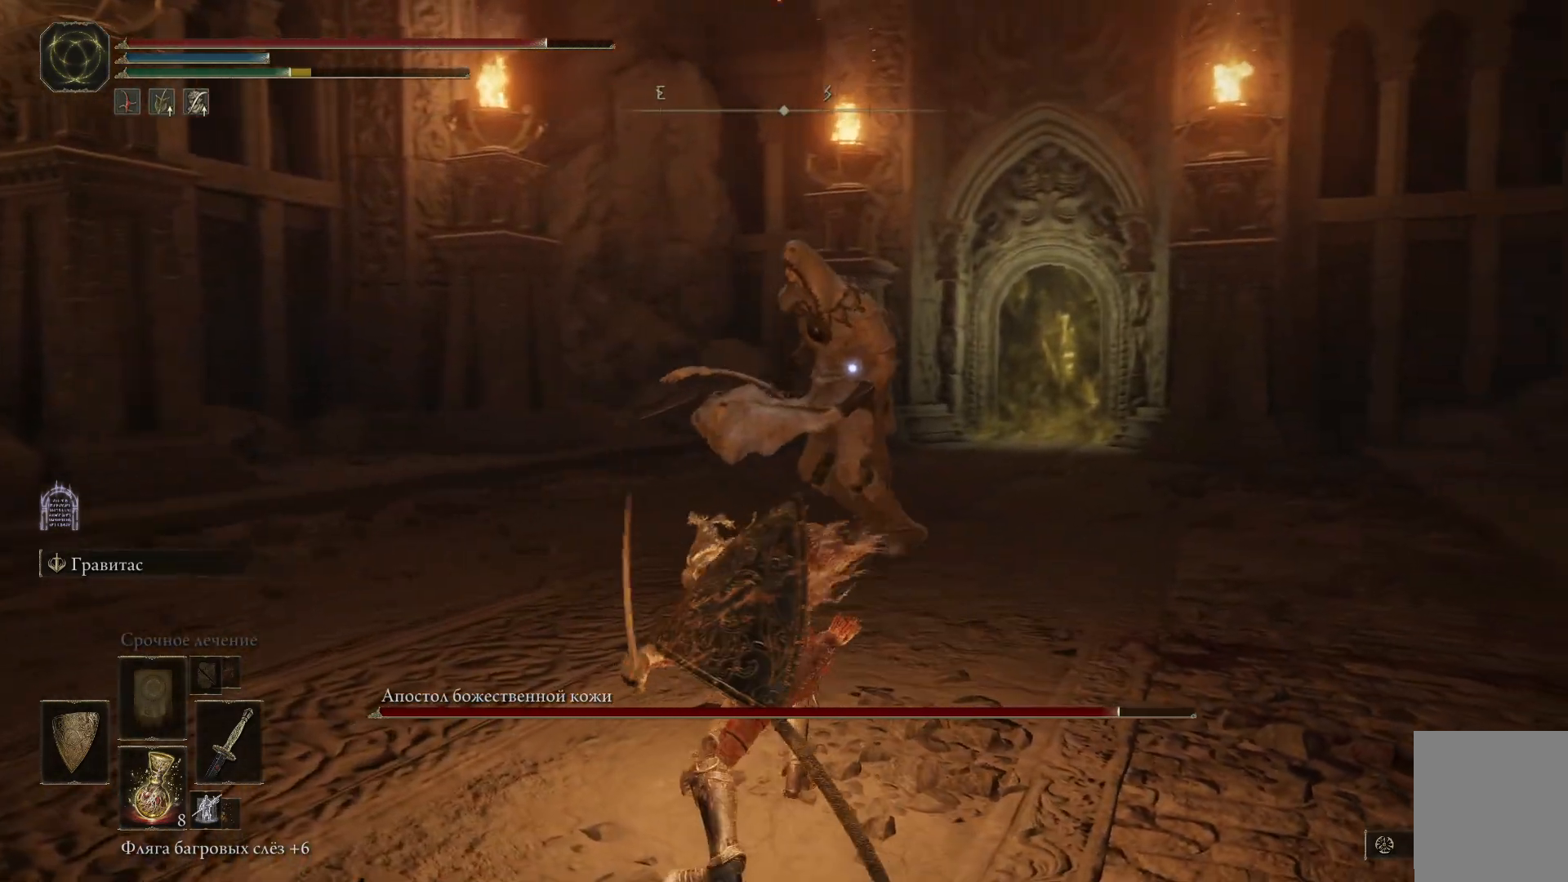
{"buttons": [], "left_stick": "down", "right_stick": "center", "events": [[83, "left_stick", "down-right"], [83, "right_stick", "right"], [167, "left_stick", "down"], [417, "right_stick", "center"]]}
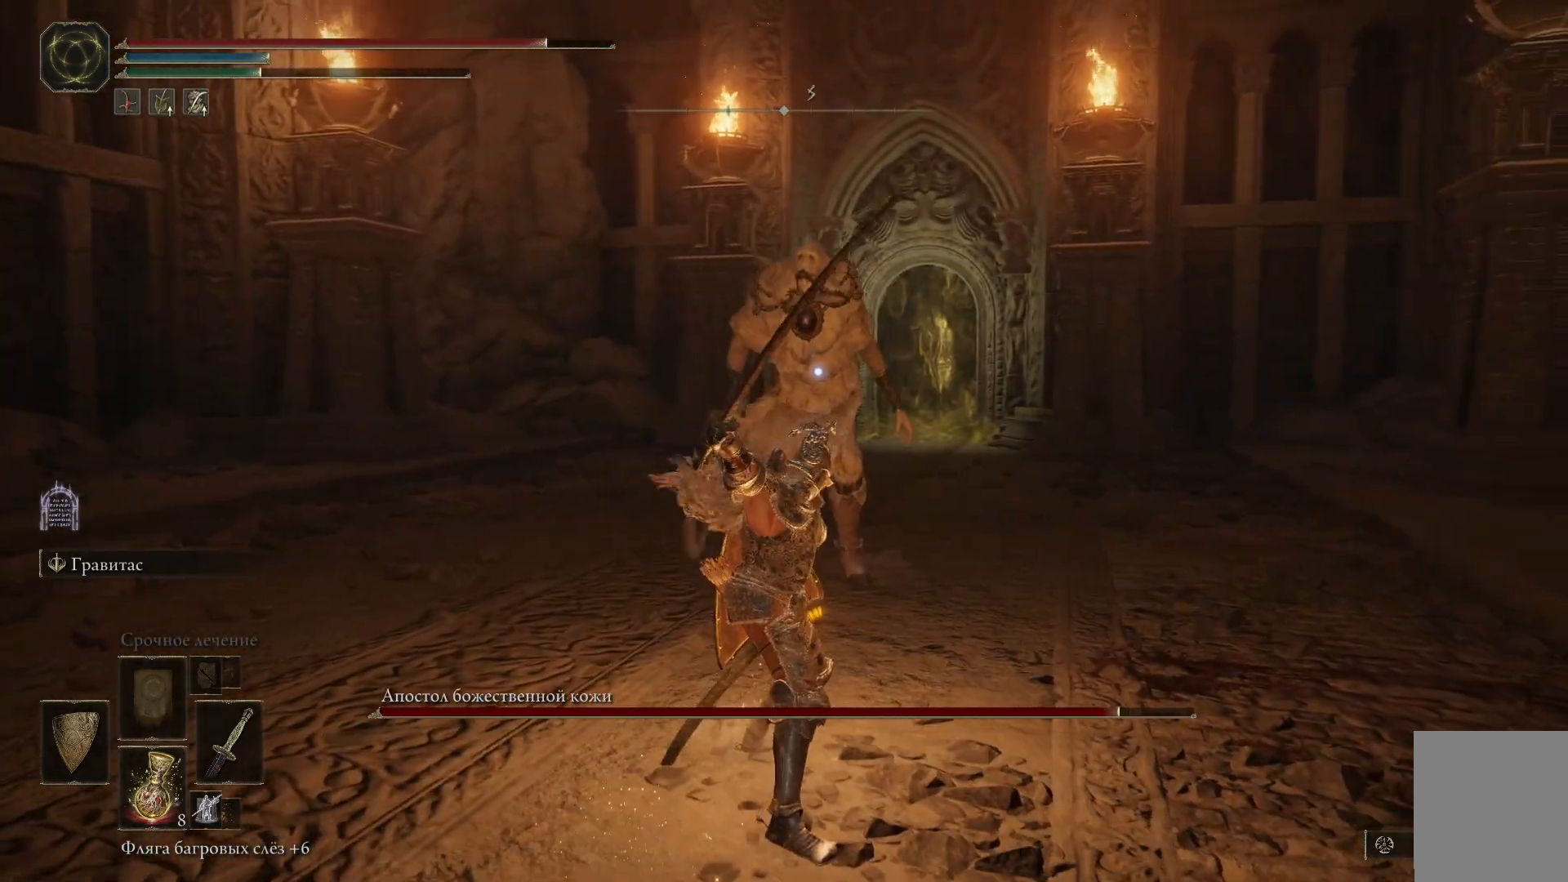
{"buttons": [], "left_stick": "down", "right_stick": "center", "events": []}
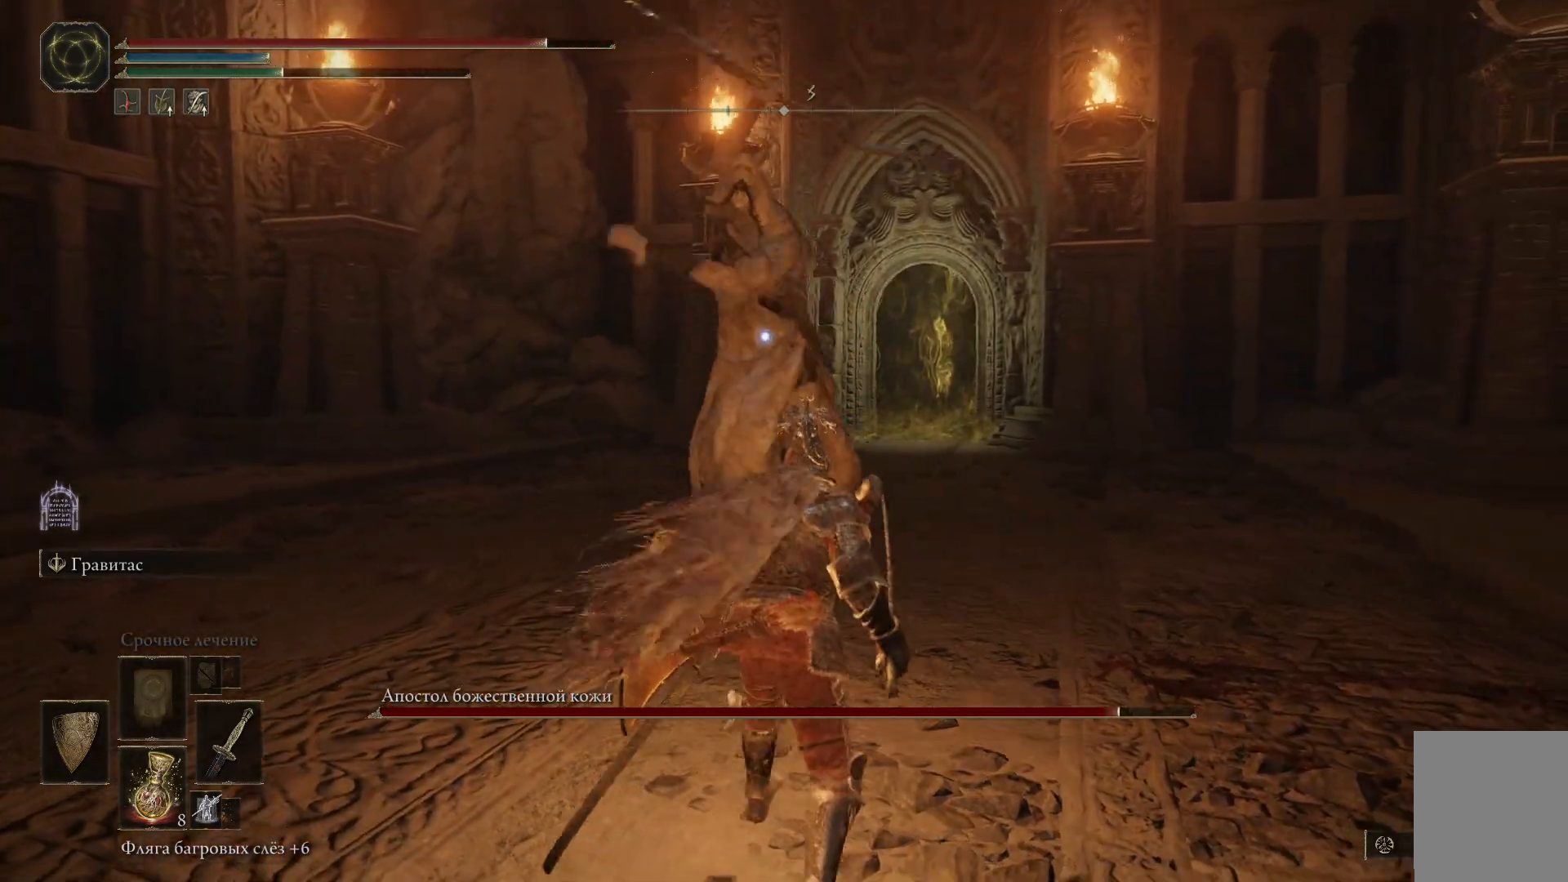
{"buttons": [], "left_stick": "down", "right_stick": "center", "events": [[117, "B", "down"], [200, "B", "up"], [284, "B", "down"], [367, "B", "up"]]}
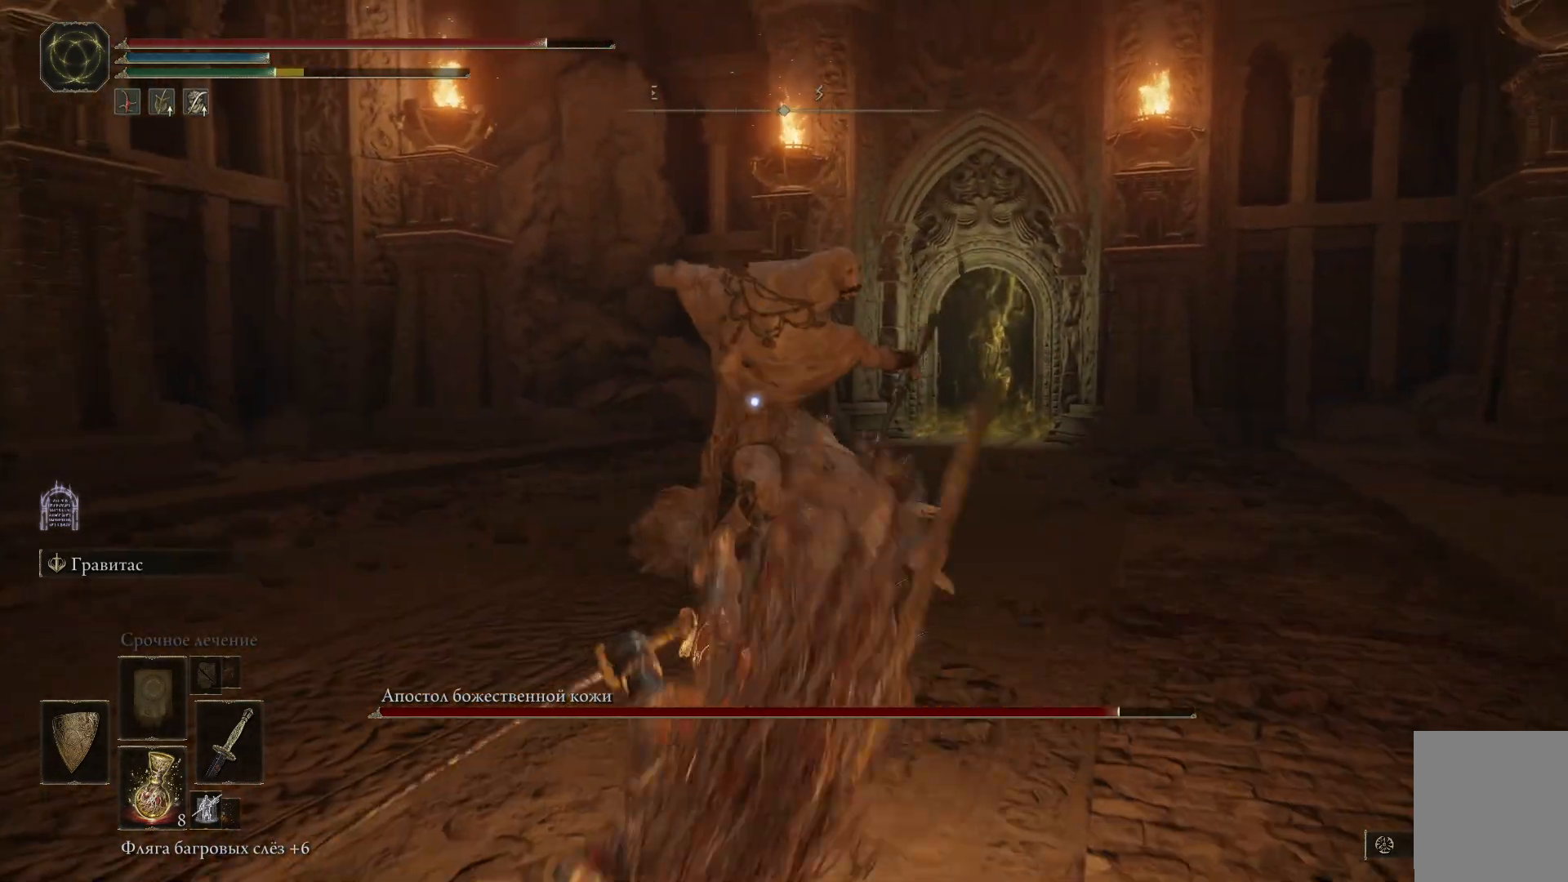
{"buttons": [], "left_stick": "down", "right_stick": "center", "events": [[150, "B", "down"], [216, "B", "up"]]}
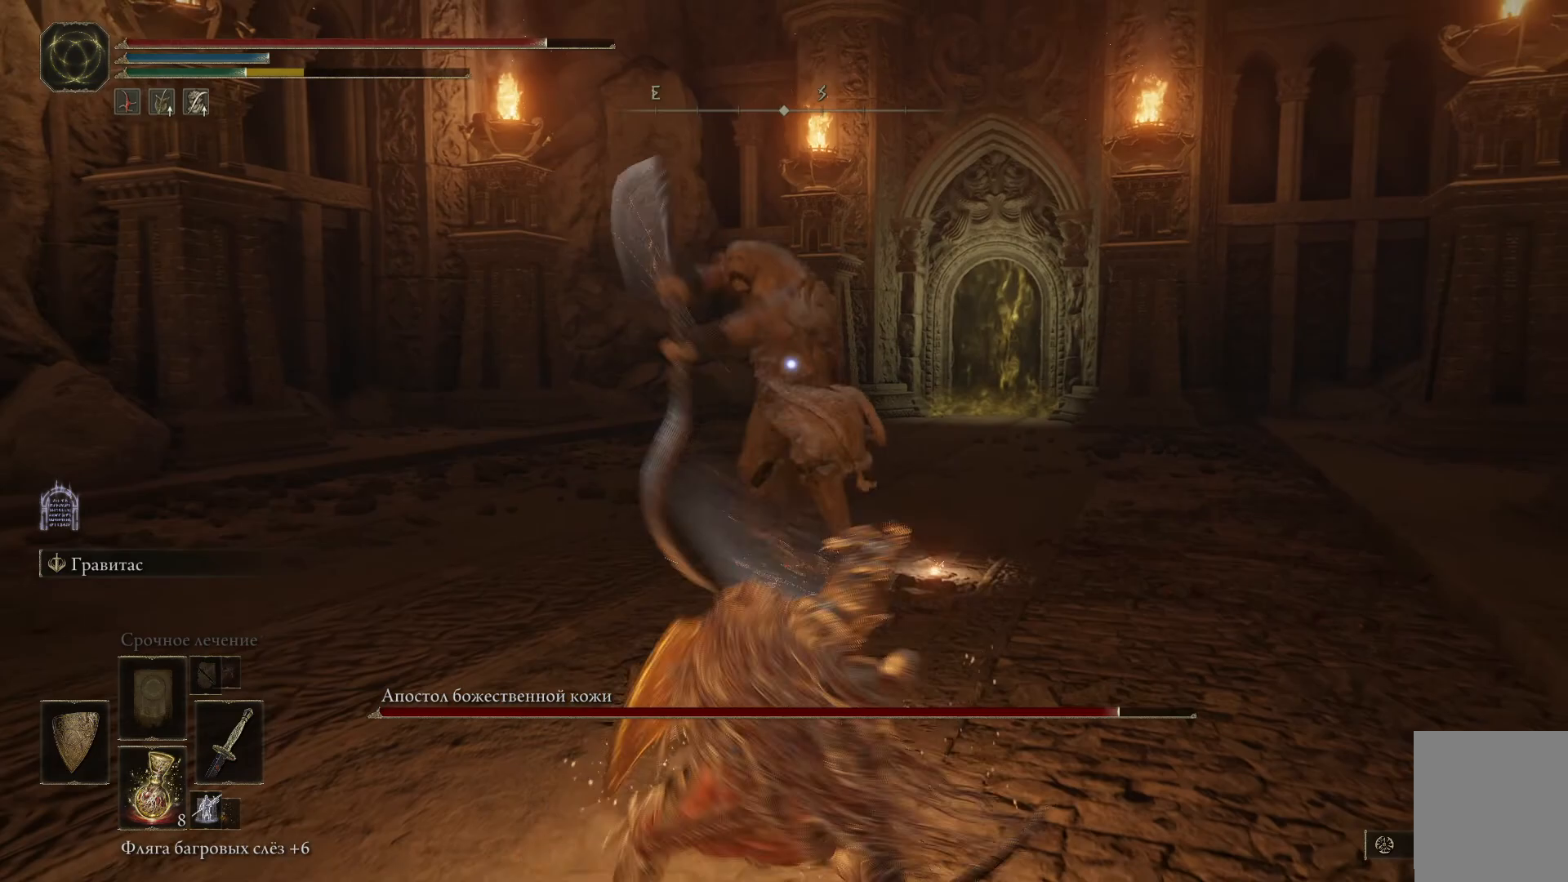
{"buttons": [], "left_stick": "down", "right_stick": "center", "events": []}
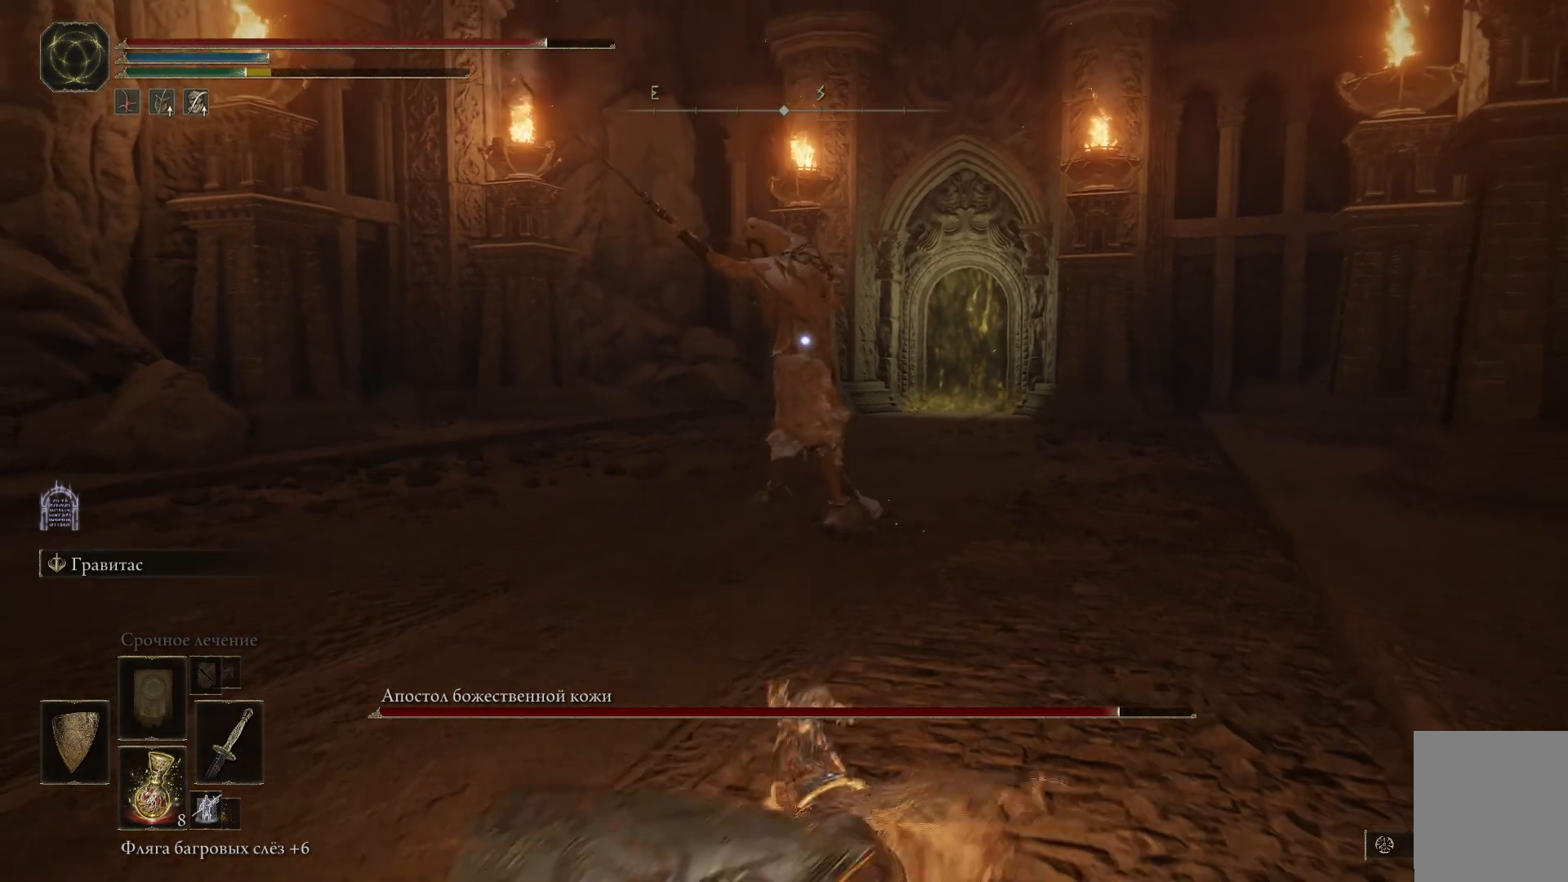
{"buttons": [], "left_stick": "down-left", "right_stick": "center", "events": [[351, "left_stick", "down-left"]]}
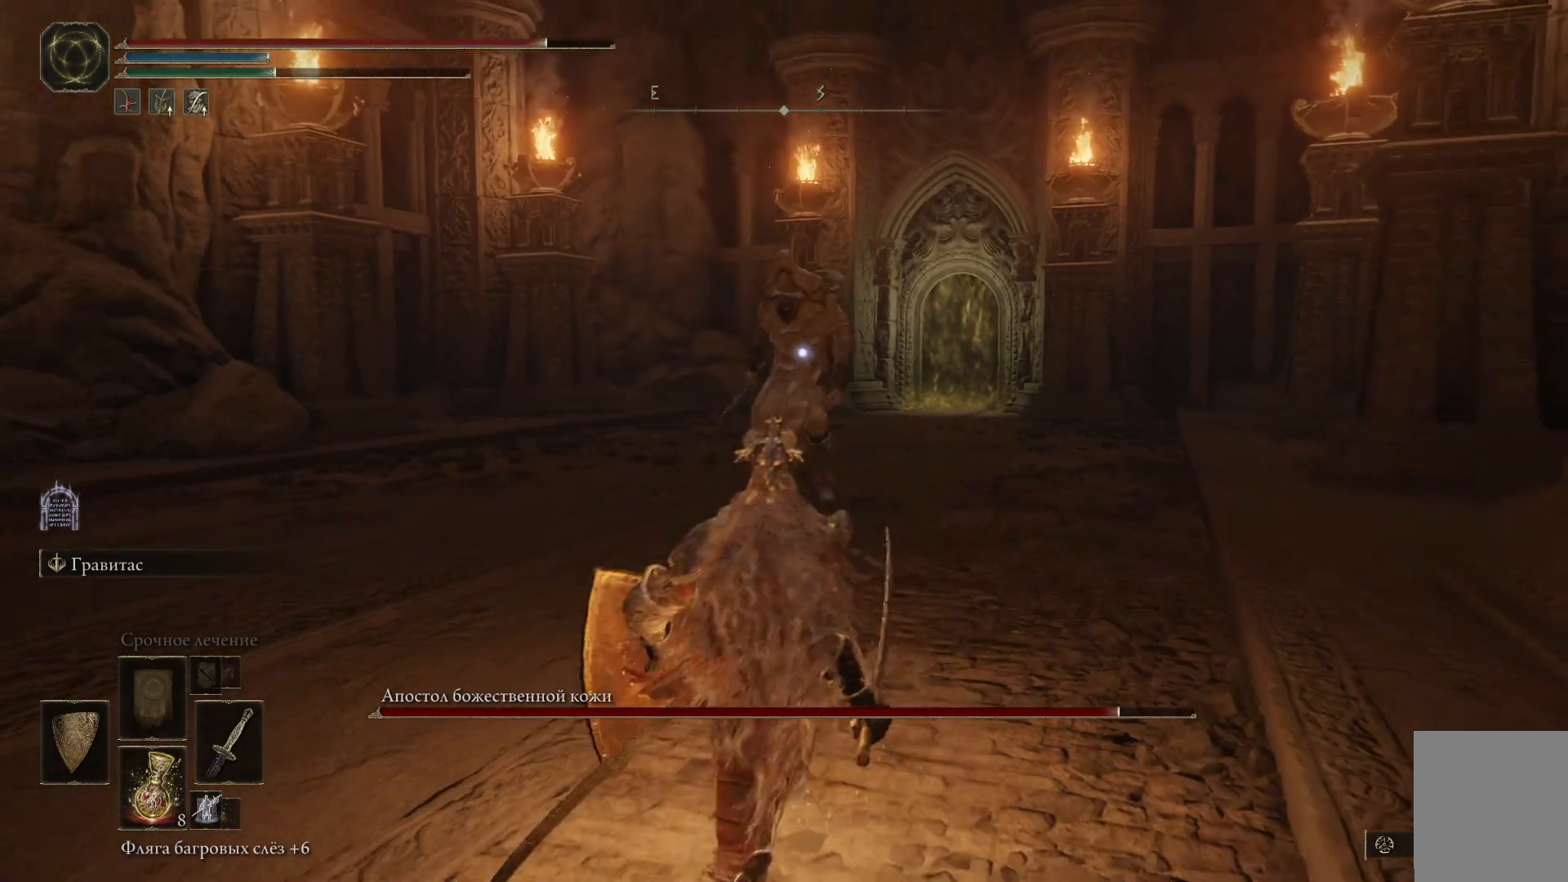
{"buttons": [], "left_stick": "down-left", "right_stick": "center", "events": []}
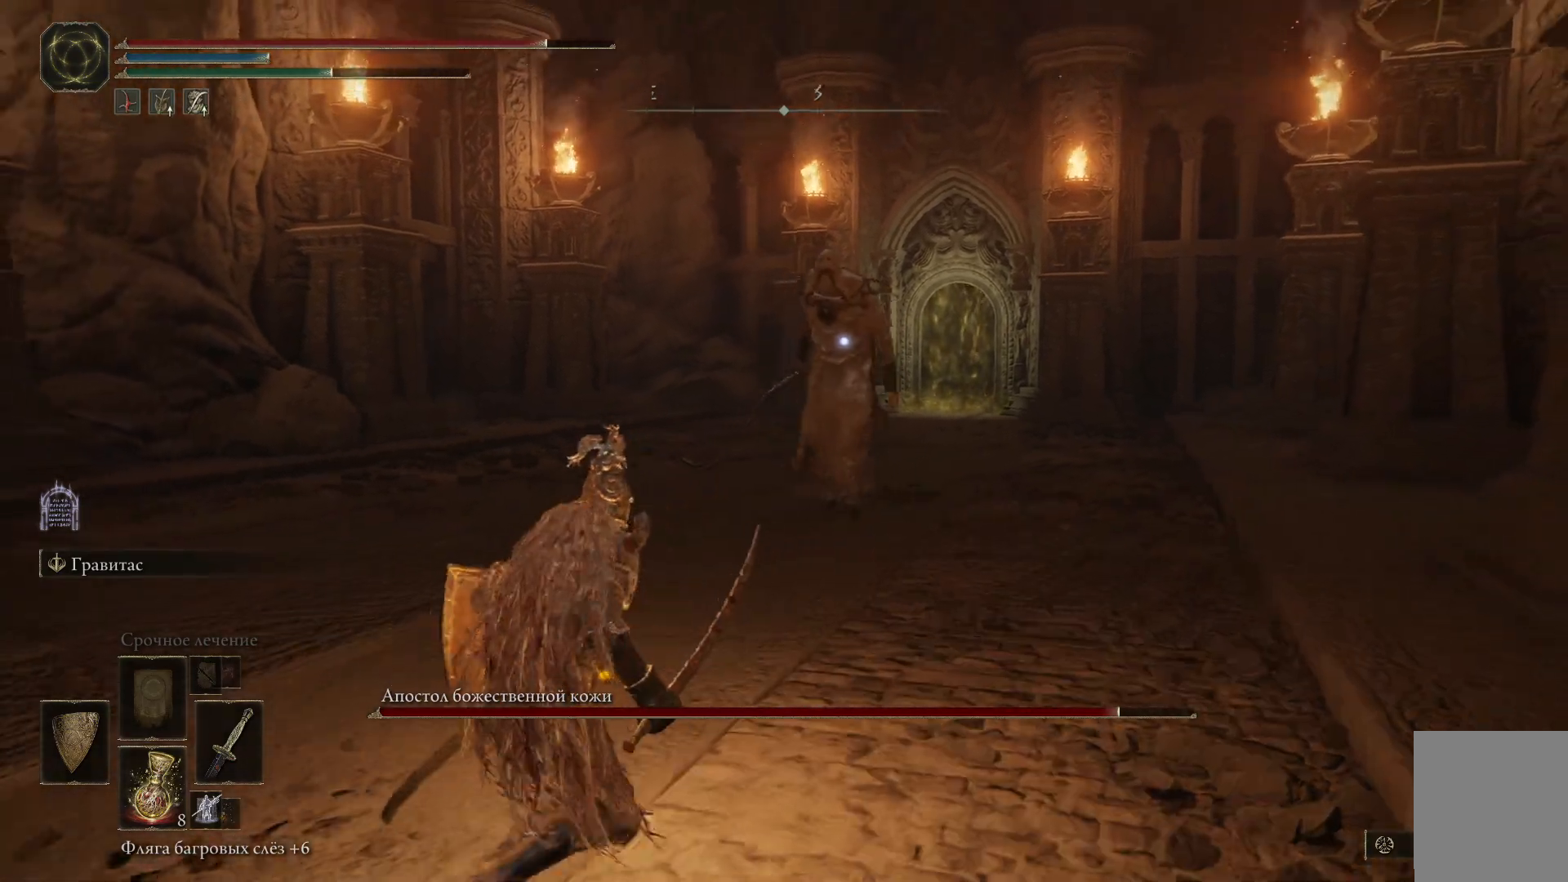
{"buttons": [], "left_stick": "left", "right_stick": "center", "events": [[250, "left_stick", "left"]]}
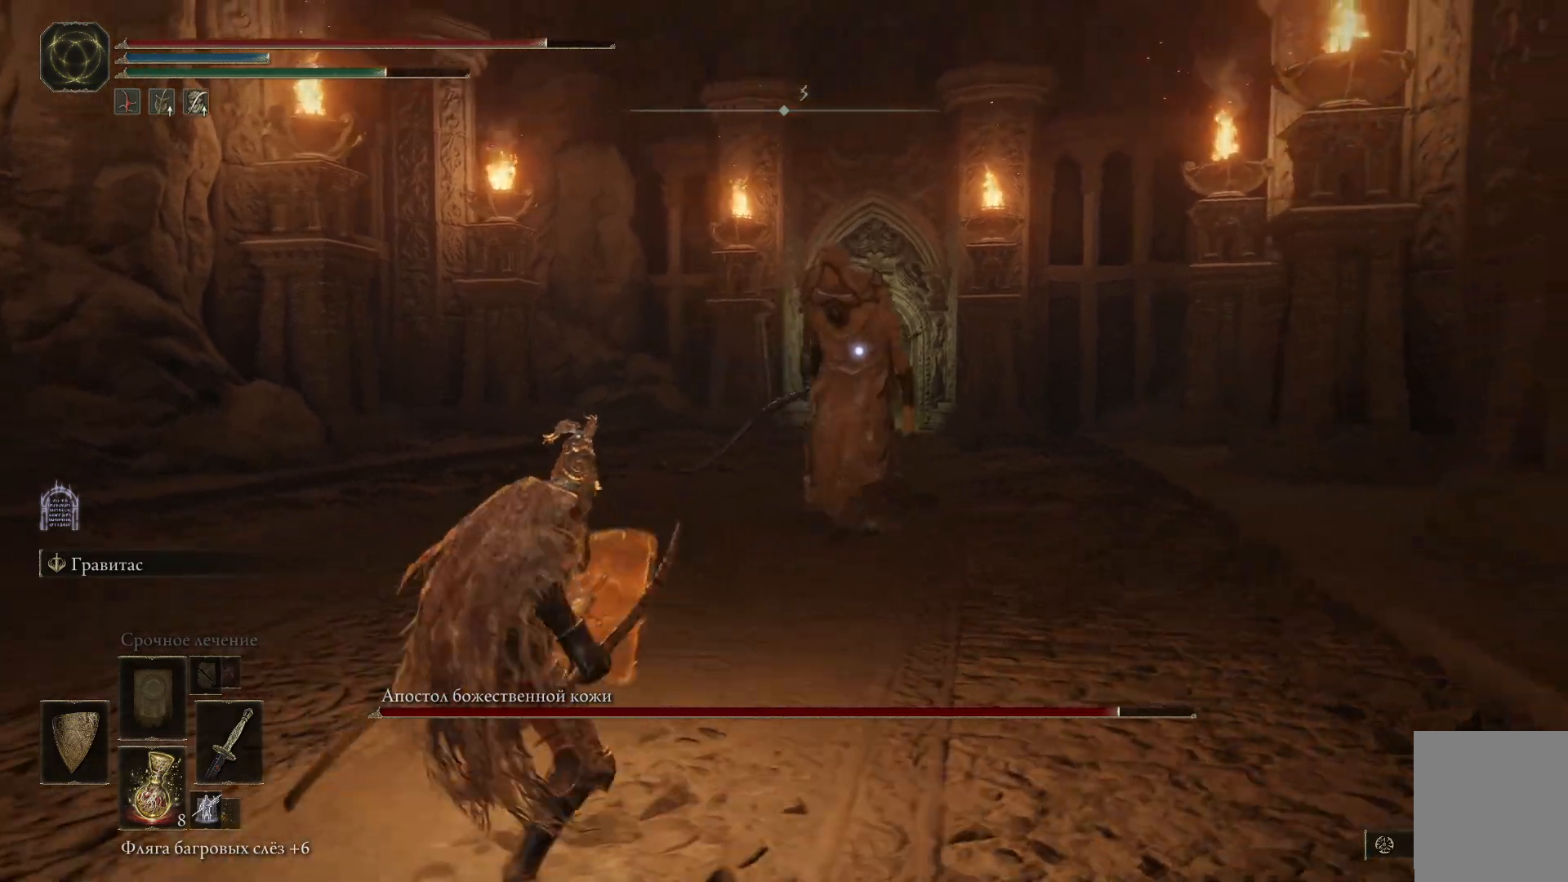
{"buttons": [], "left_stick": "up-right", "right_stick": "center", "events": [[33, "left_stick", "up-left"], [150, "left_stick", "up"], [284, "left_stick", "up-right"]]}
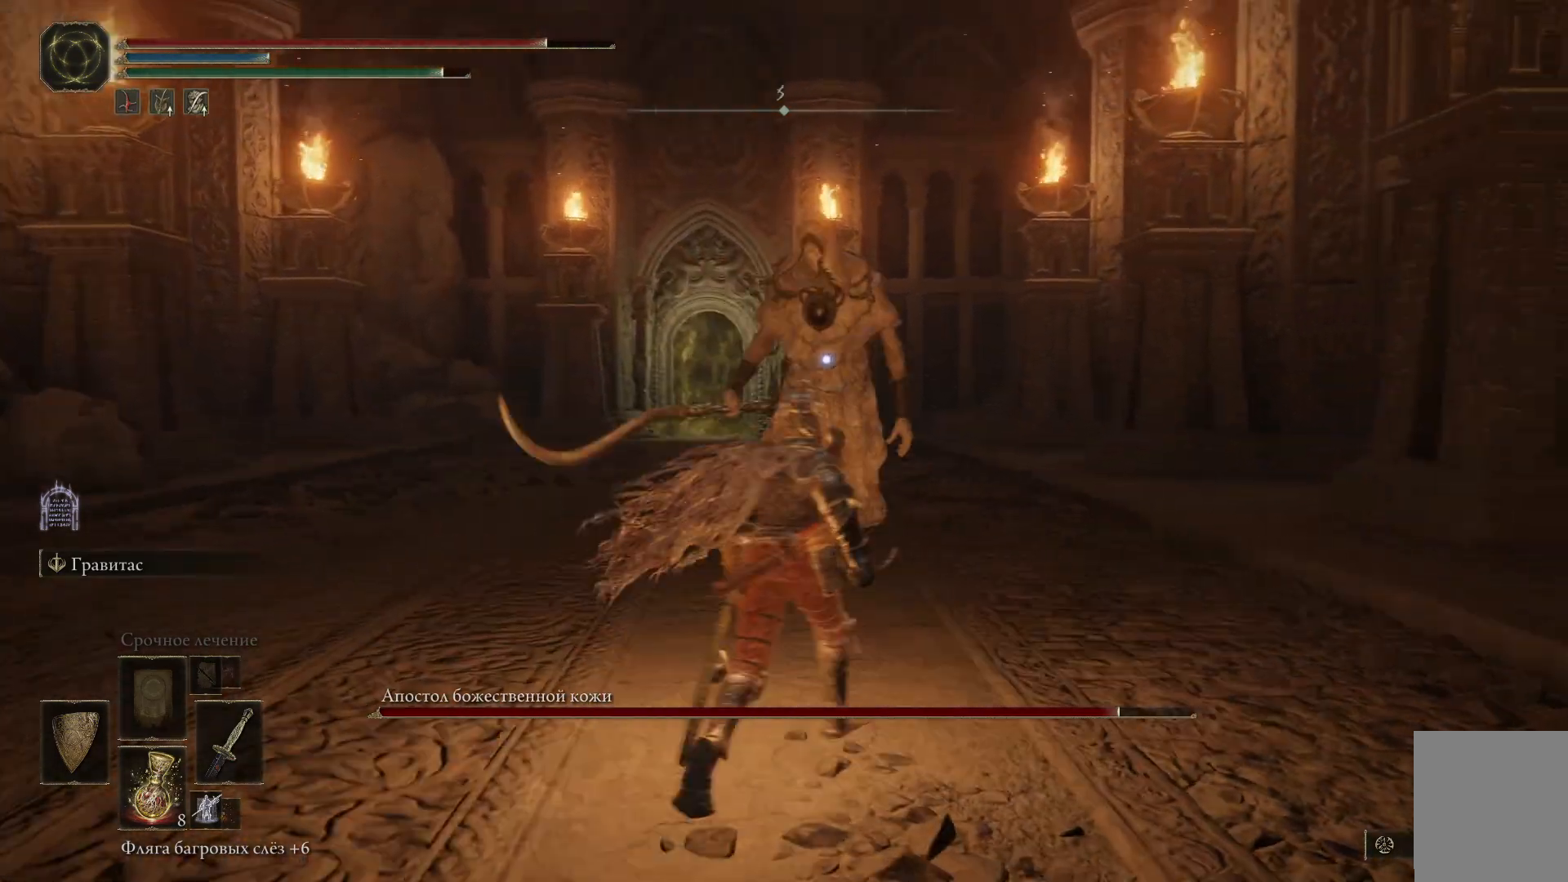
{"buttons": ["L1"], "left_stick": "up", "right_stick": "center", "events": [[66, "L1", "down"], [467, "left_stick", "up"]]}
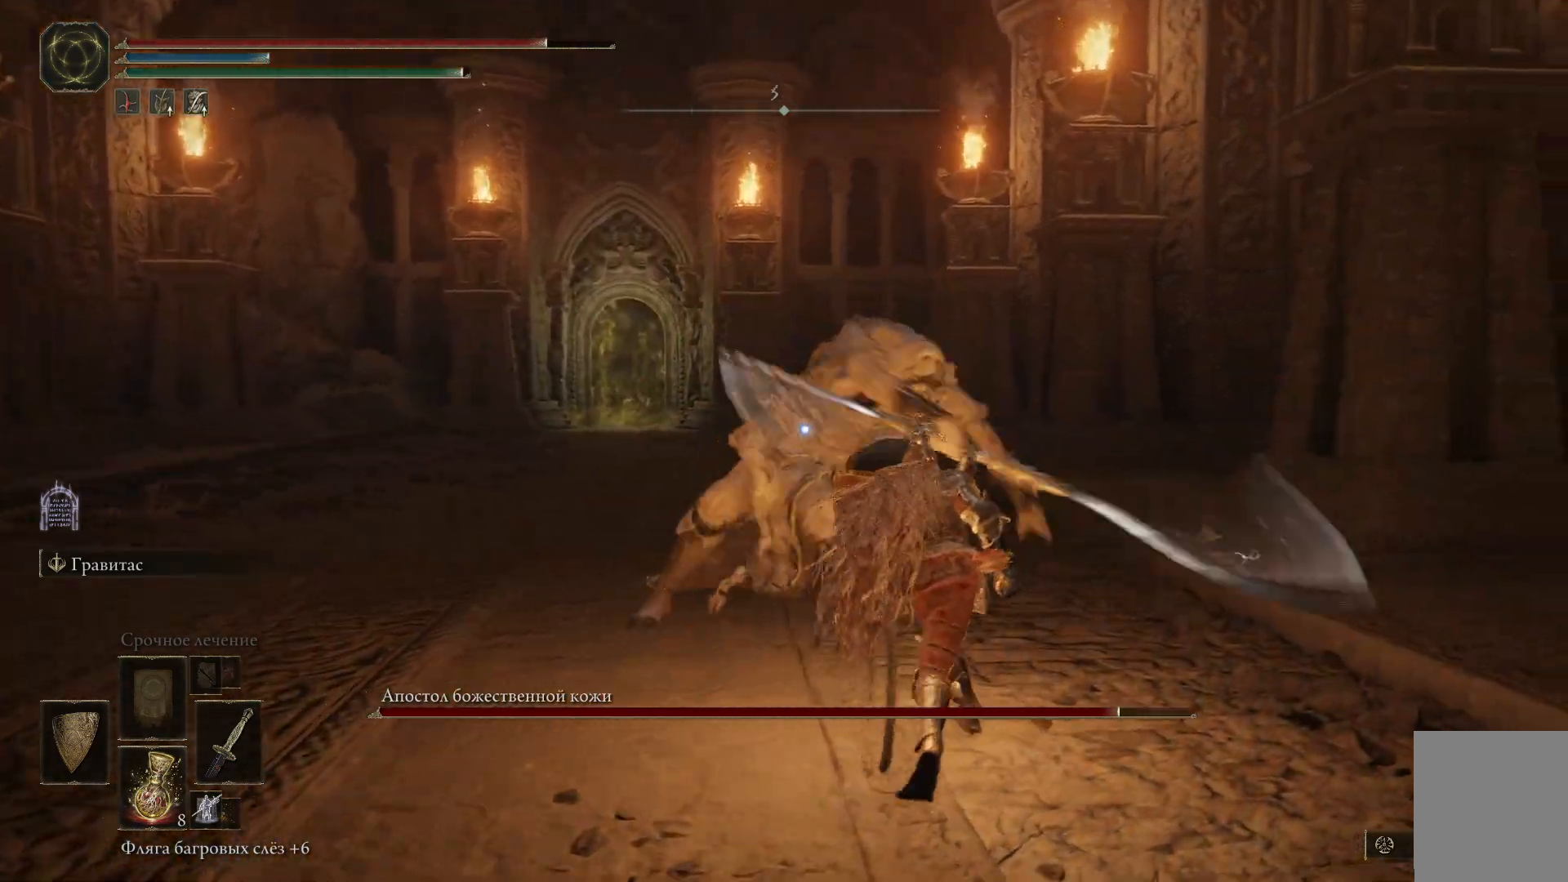
{"buttons": ["L1"], "left_stick": "up", "right_stick": "center", "events": [[133, "B", "down"], [234, "B", "up"]]}
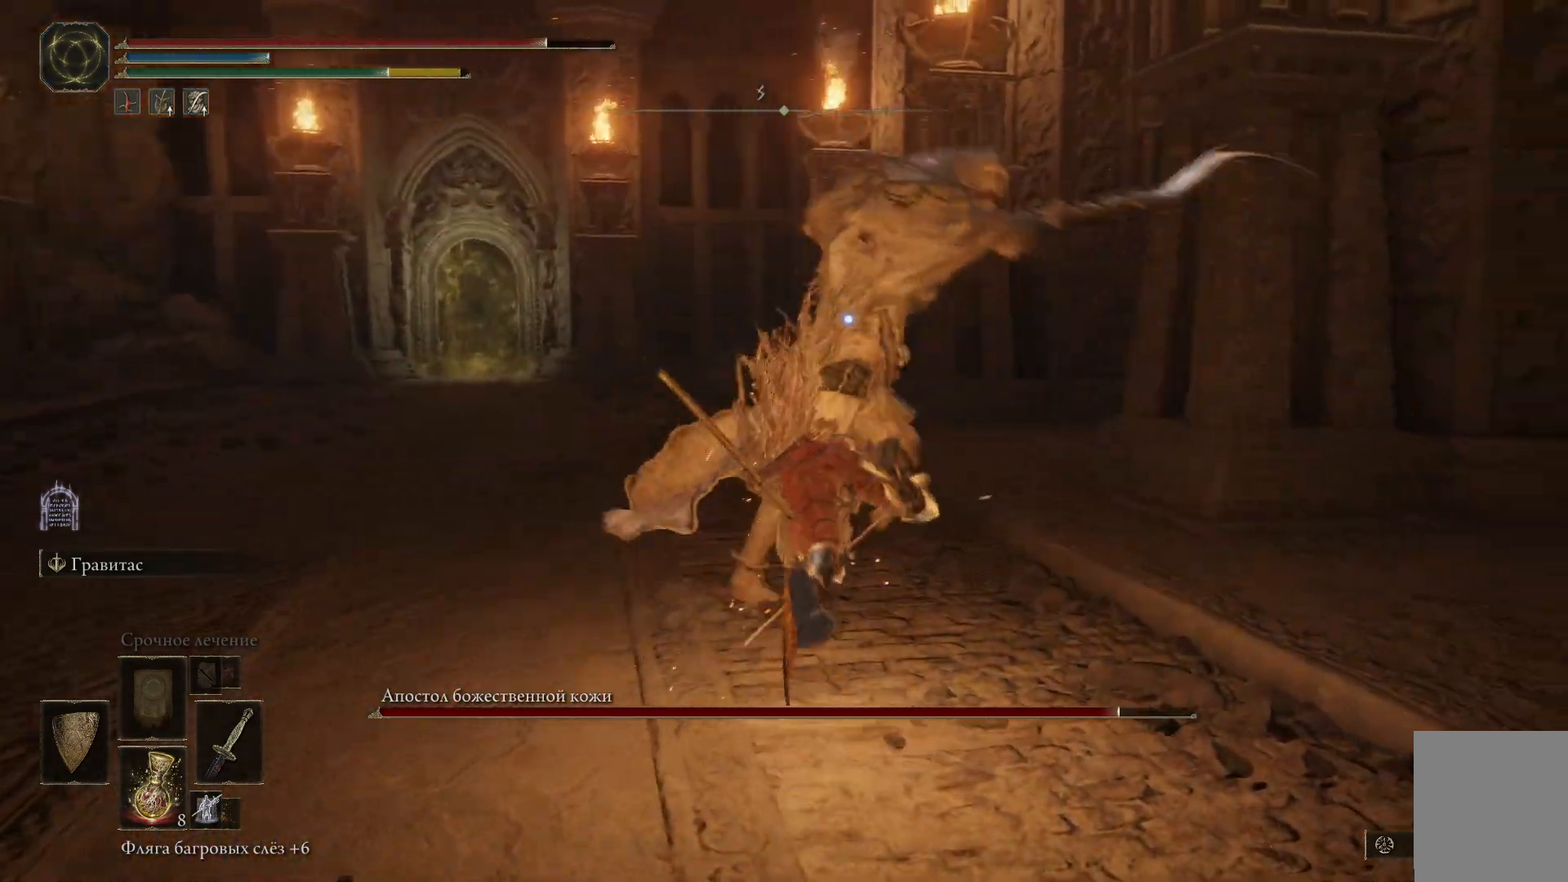
{"buttons": ["L1"], "left_stick": "up", "right_stick": "center", "events": [[133, "B", "down"], [216, "B", "up"]]}
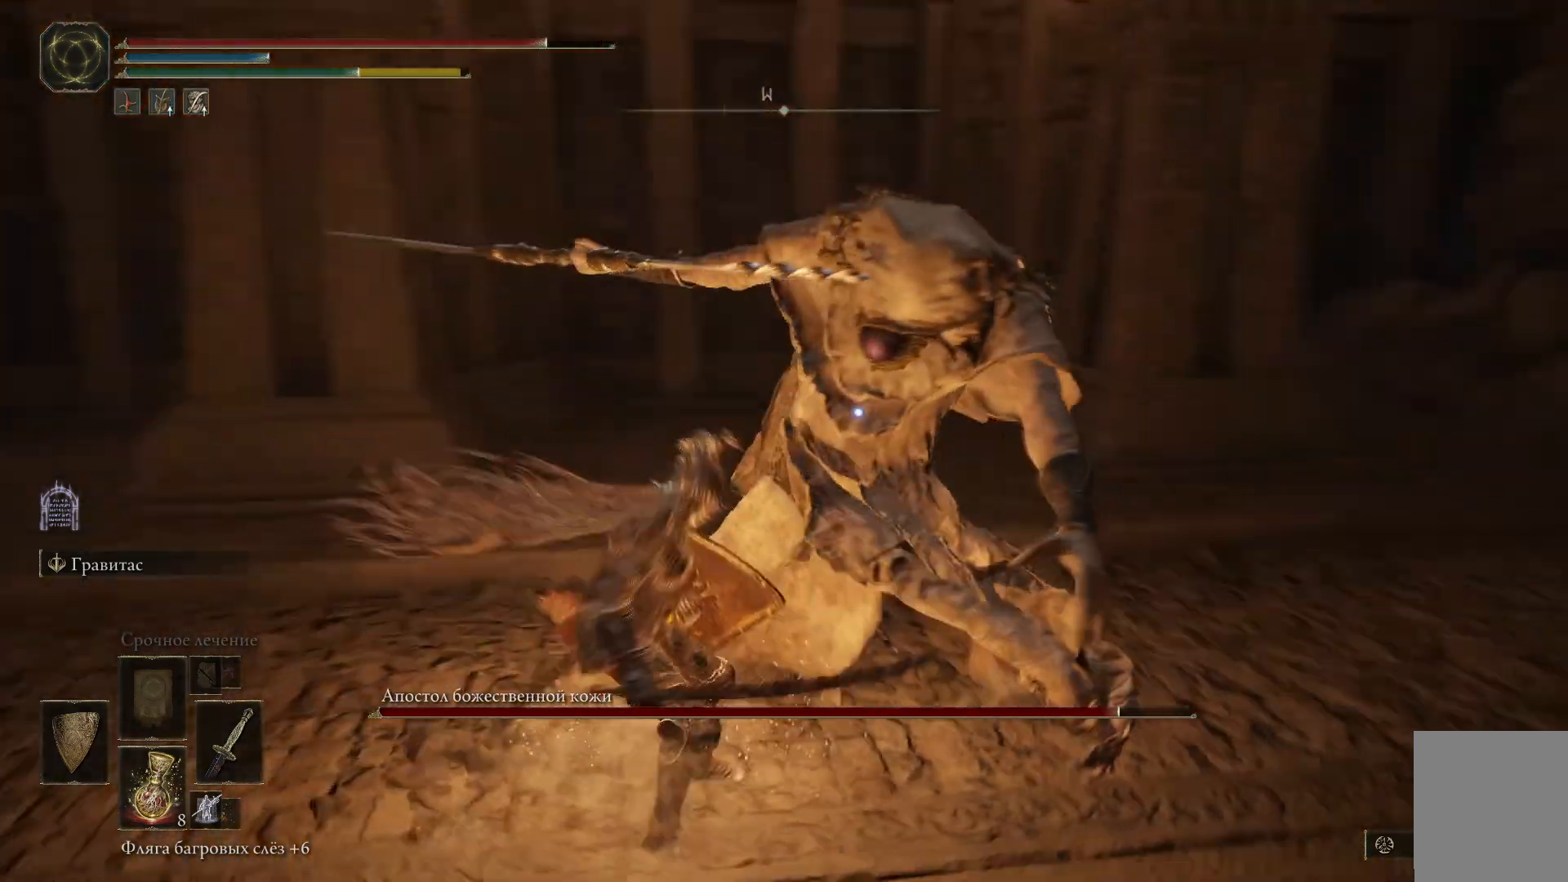
{"buttons": [], "left_stick": "up-right", "right_stick": "center", "events": [[83, "L1", "up"], [150, "R1", "down"], [250, "R1", "up"], [300, "R1", "down"], [350, "R1", "up"], [417, "R1", "down"], [484, "R1", "up"], [484, "left_stick", "up-right"]]}
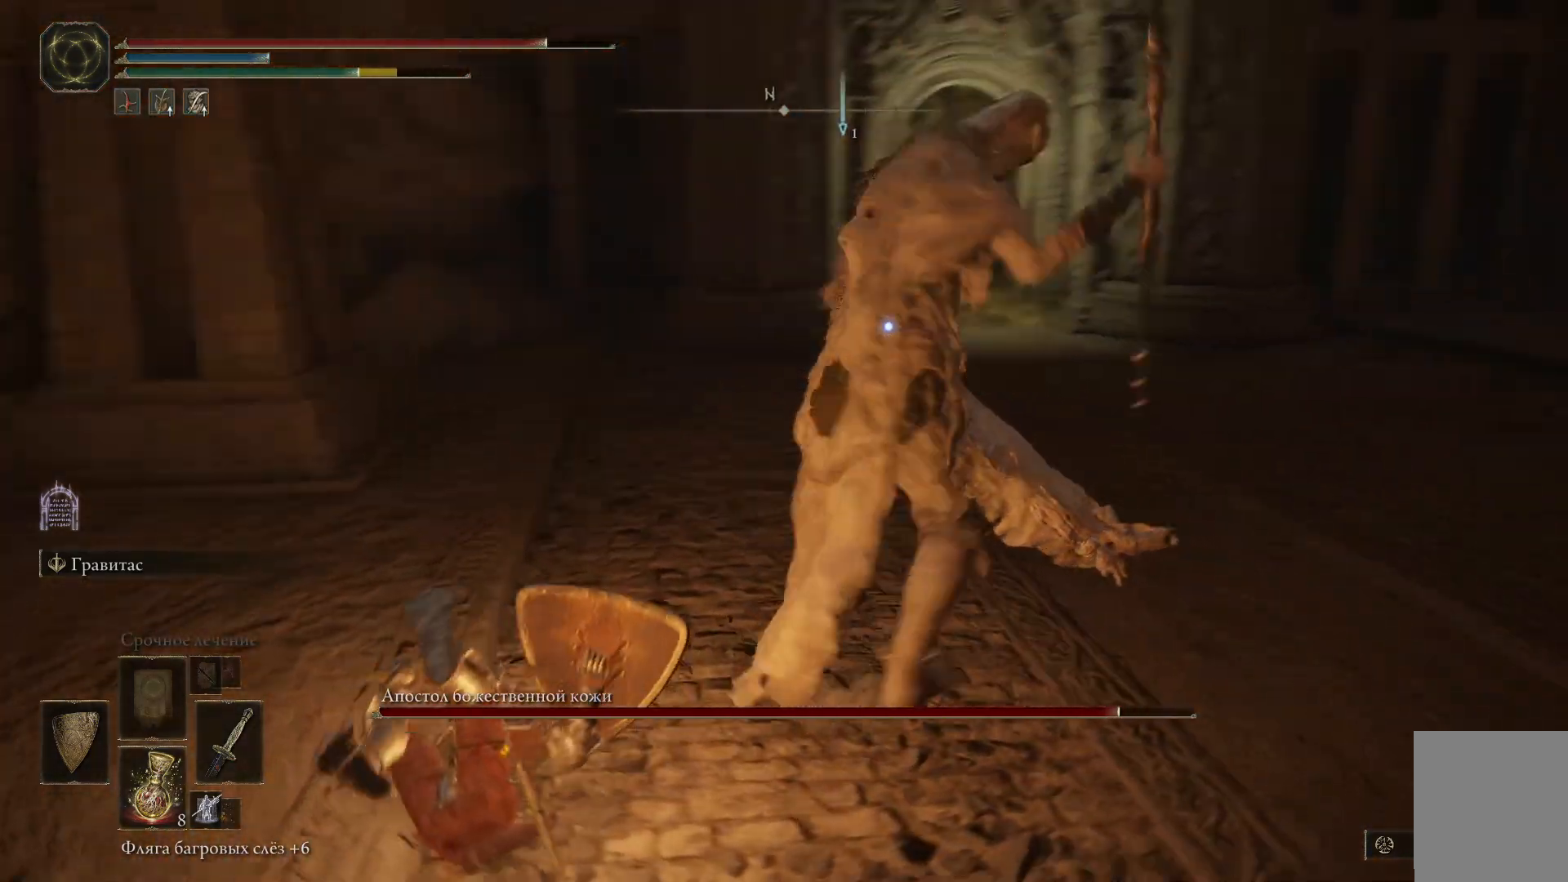
{"buttons": ["R1"], "left_stick": "up-right", "right_stick": "center", "events": [[16, "R1", "down"], [116, "R1", "up"], [150, "R1", "down"], [216, "R1", "up"], [250, "R1", "down"], [333, "R1", "up"], [383, "R1", "down"], [433, "R1", "up"], [500, "R1", "down"]]}
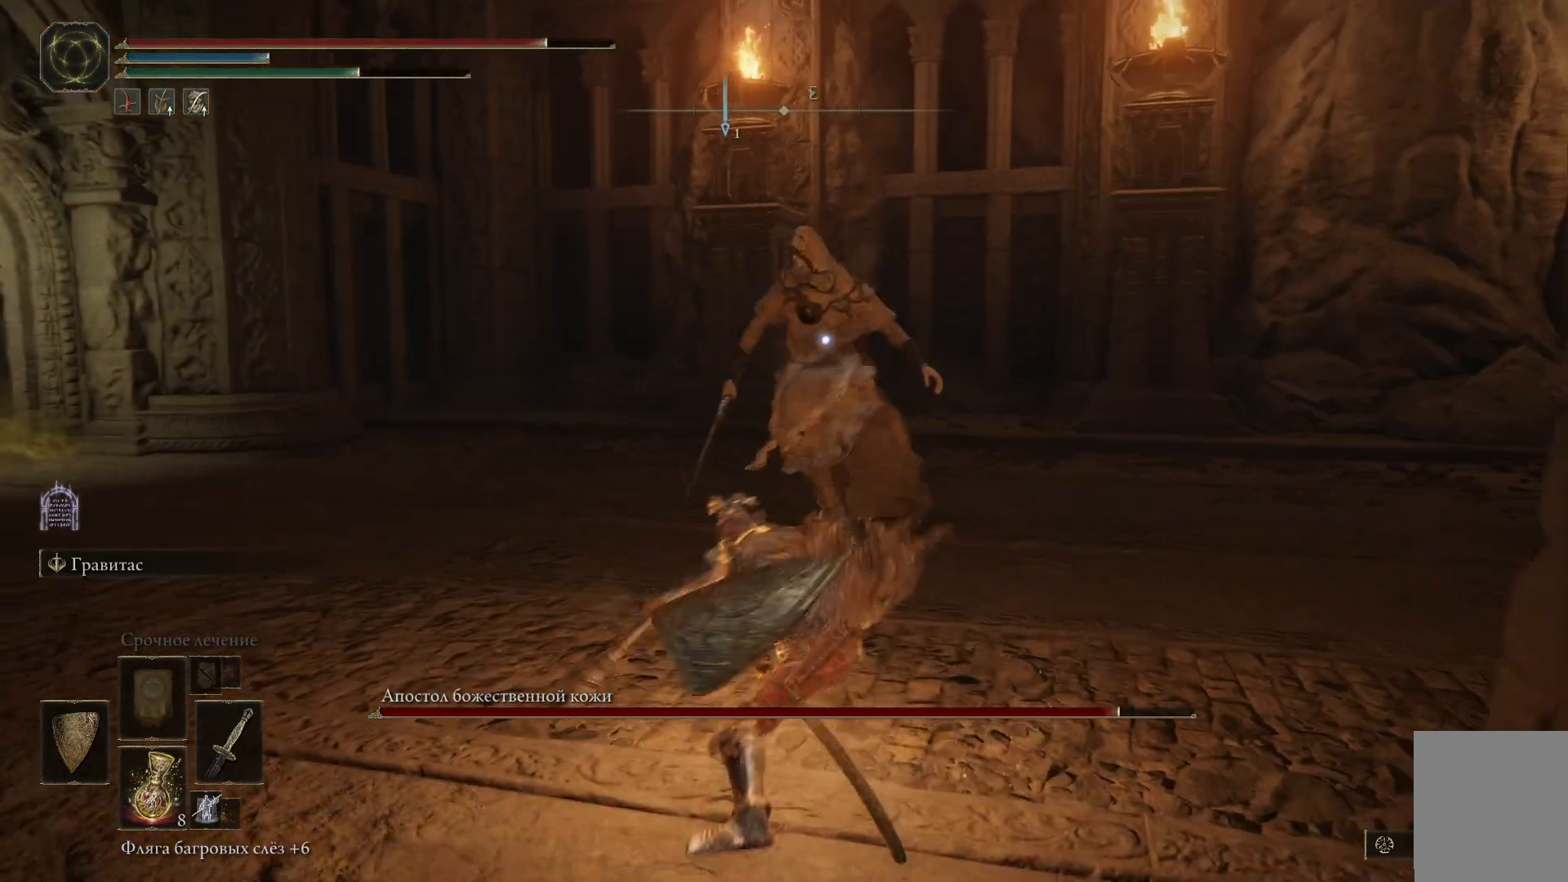
{"buttons": [], "left_stick": "down", "right_stick": "center", "events": [[50, "R1", "up"], [100, "left_stick", "up"], [117, "R1", "down"], [167, "R1", "up"], [417, "left_stick", "center"], [484, "left_stick", "down"]]}
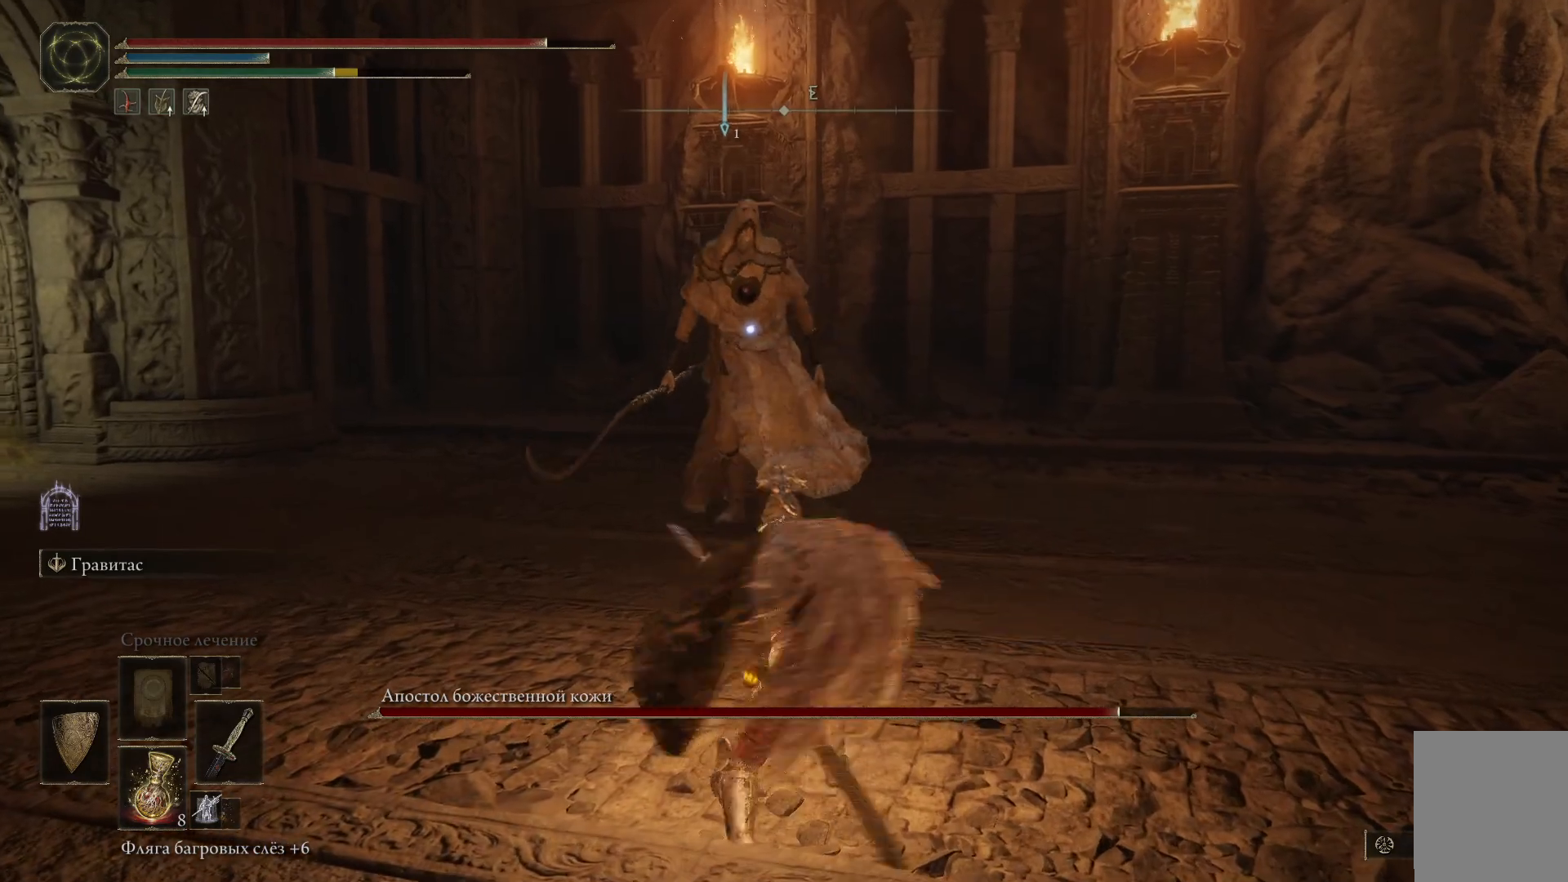
{"buttons": [], "left_stick": "right", "right_stick": "left", "events": [[266, "left_stick", "down-right"], [300, "right_stick", "left"], [450, "left_stick", "right"]]}
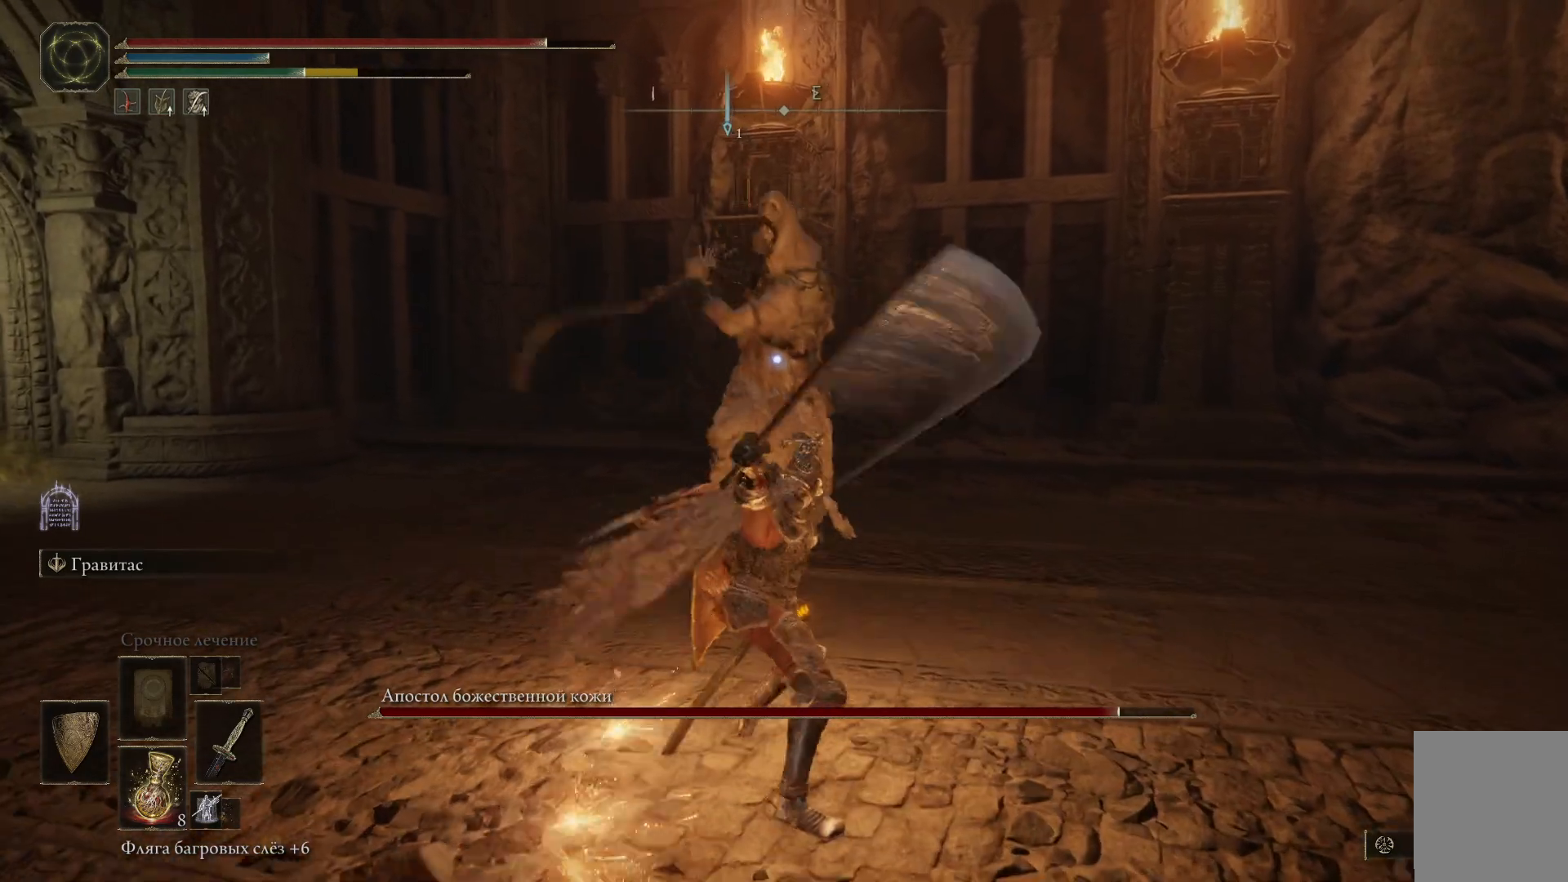
{"buttons": ["B", "L1"], "left_stick": "right", "right_stick": "center", "events": [[300, "right_stick", "center"], [350, "L1", "down"], [500, "B", "down"]]}
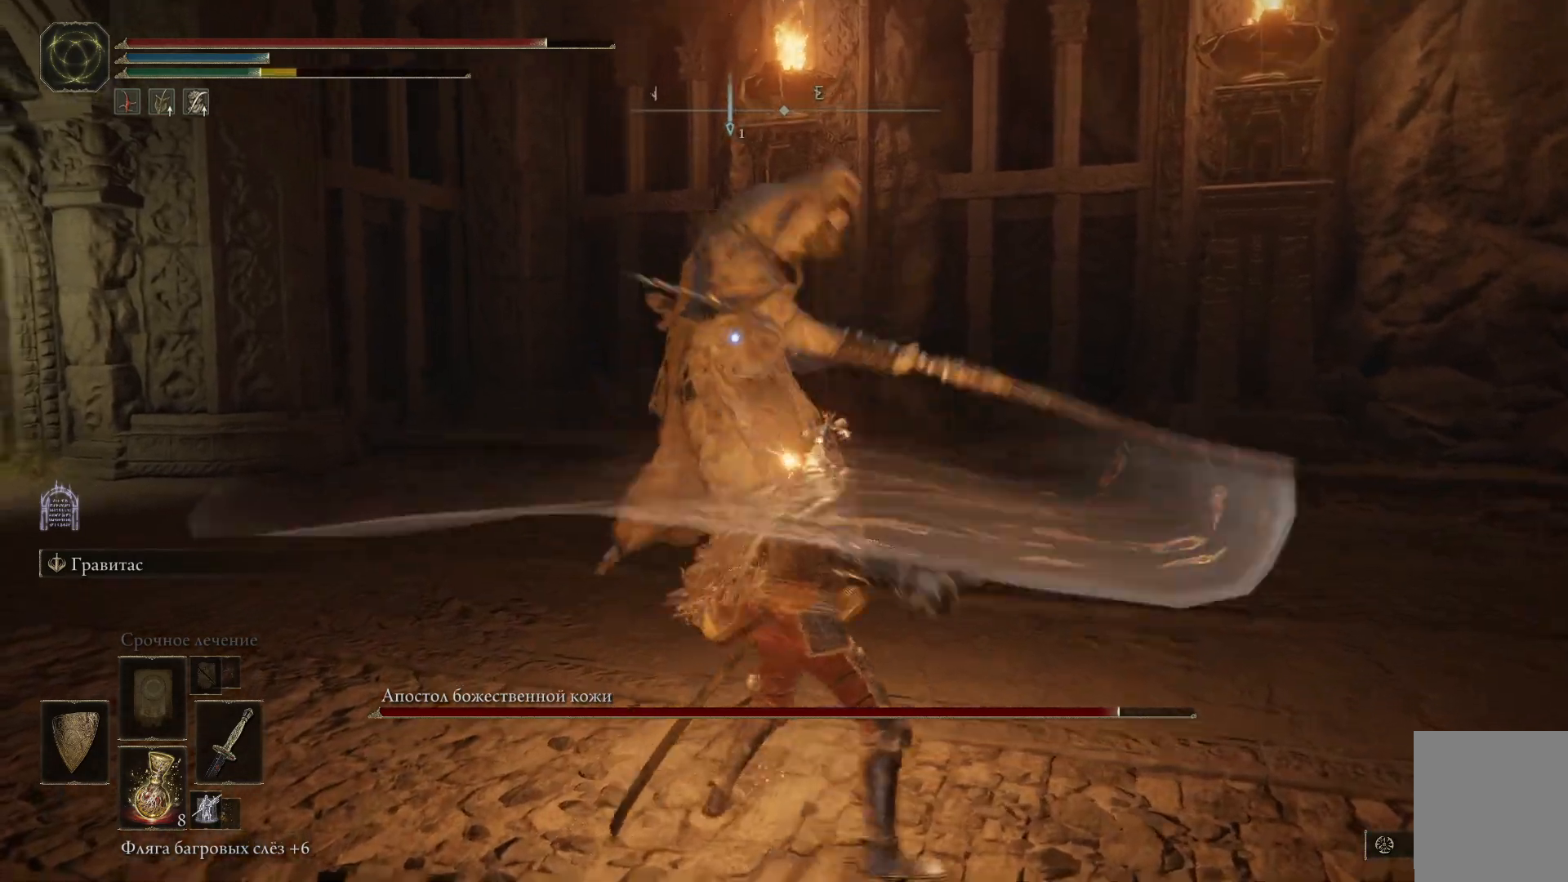
{"buttons": ["L1"], "left_stick": "right", "right_stick": "center", "events": [[84, "B", "up"], [134, "B", "down"], [217, "B", "up"], [384, "B", "down"], [468, "B", "up"]]}
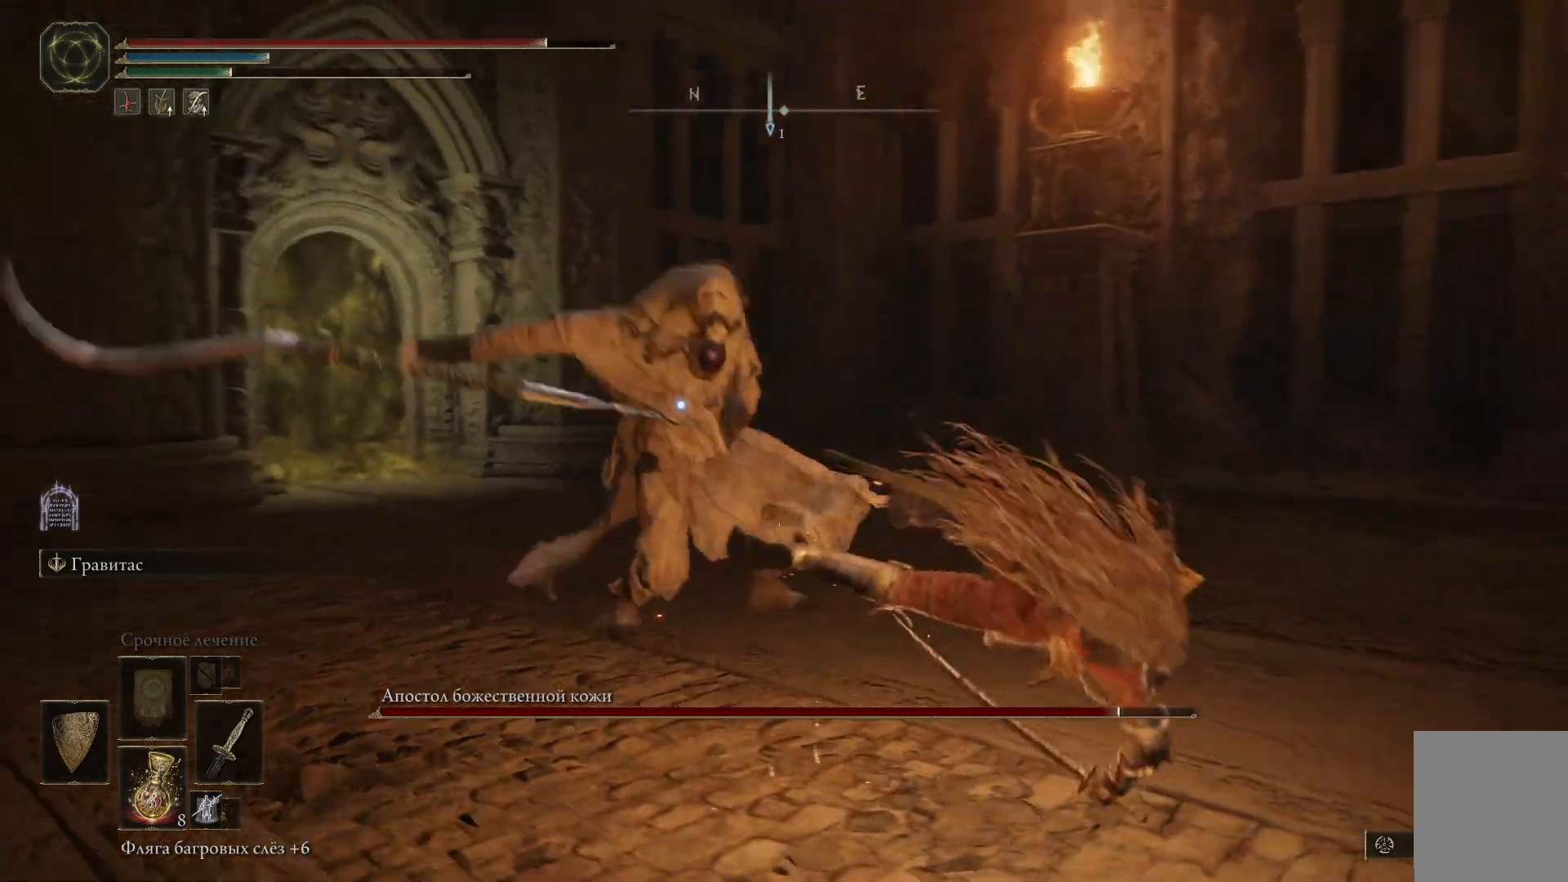
{"buttons": ["B", "L1"], "left_stick": "down-right", "right_stick": "center", "events": [[33, "B", "down"], [117, "B", "up"], [167, "B", "down"], [250, "B", "up"], [317, "B", "down"], [350, "left_stick", "down-right"], [400, "B", "up"], [450, "B", "down"]]}
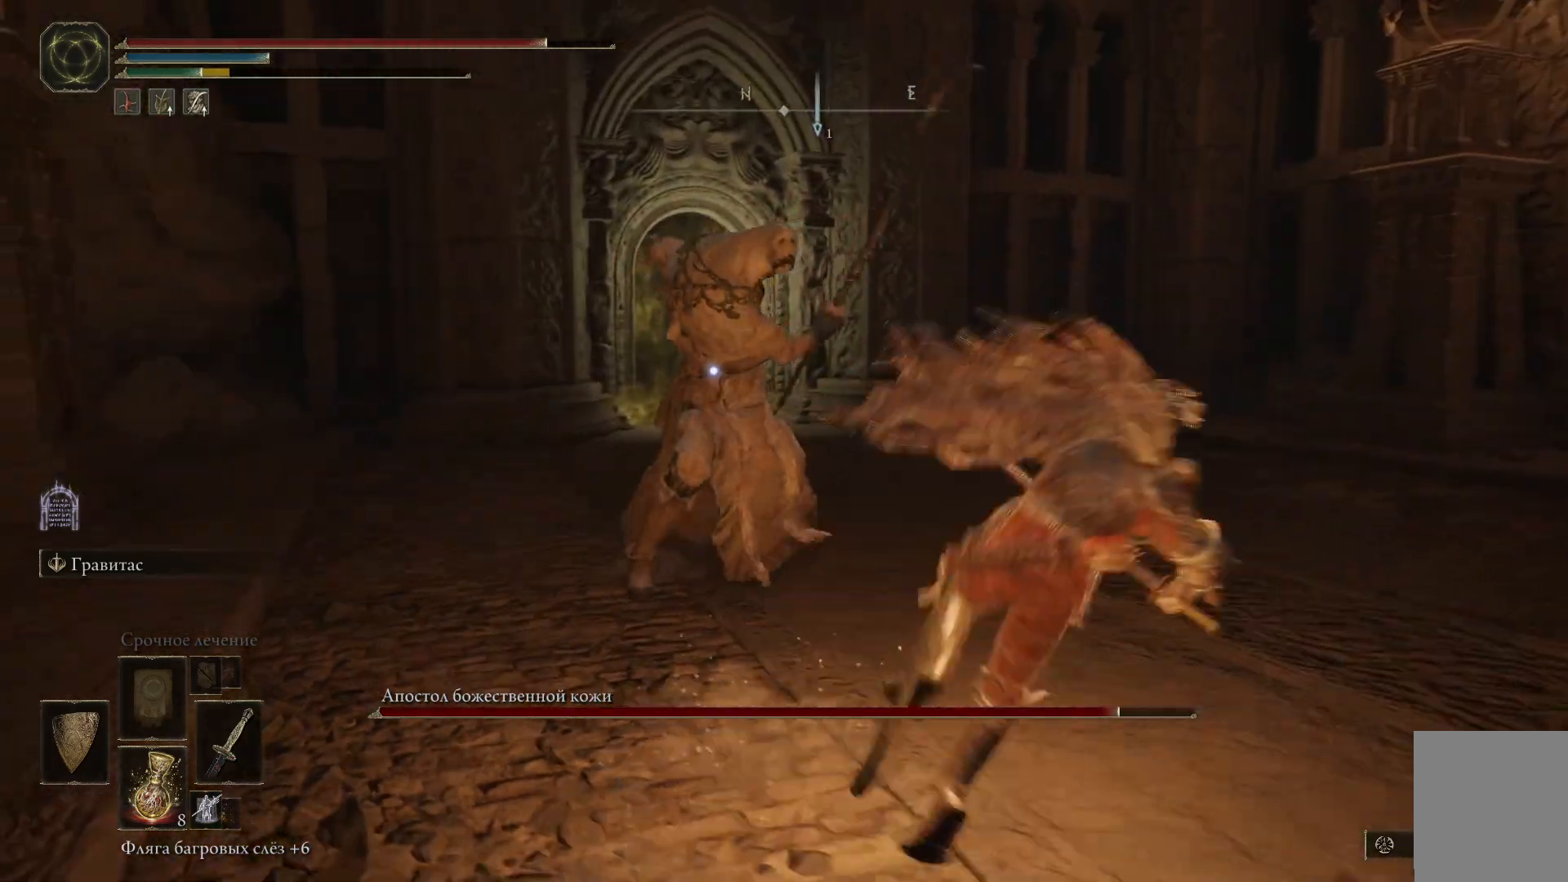
{"buttons": [], "left_stick": "down", "right_stick": "center", "events": [[33, "B", "up"], [100, "B", "down"], [166, "B", "up"], [367, "L1", "up"], [400, "left_stick", "down"]]}
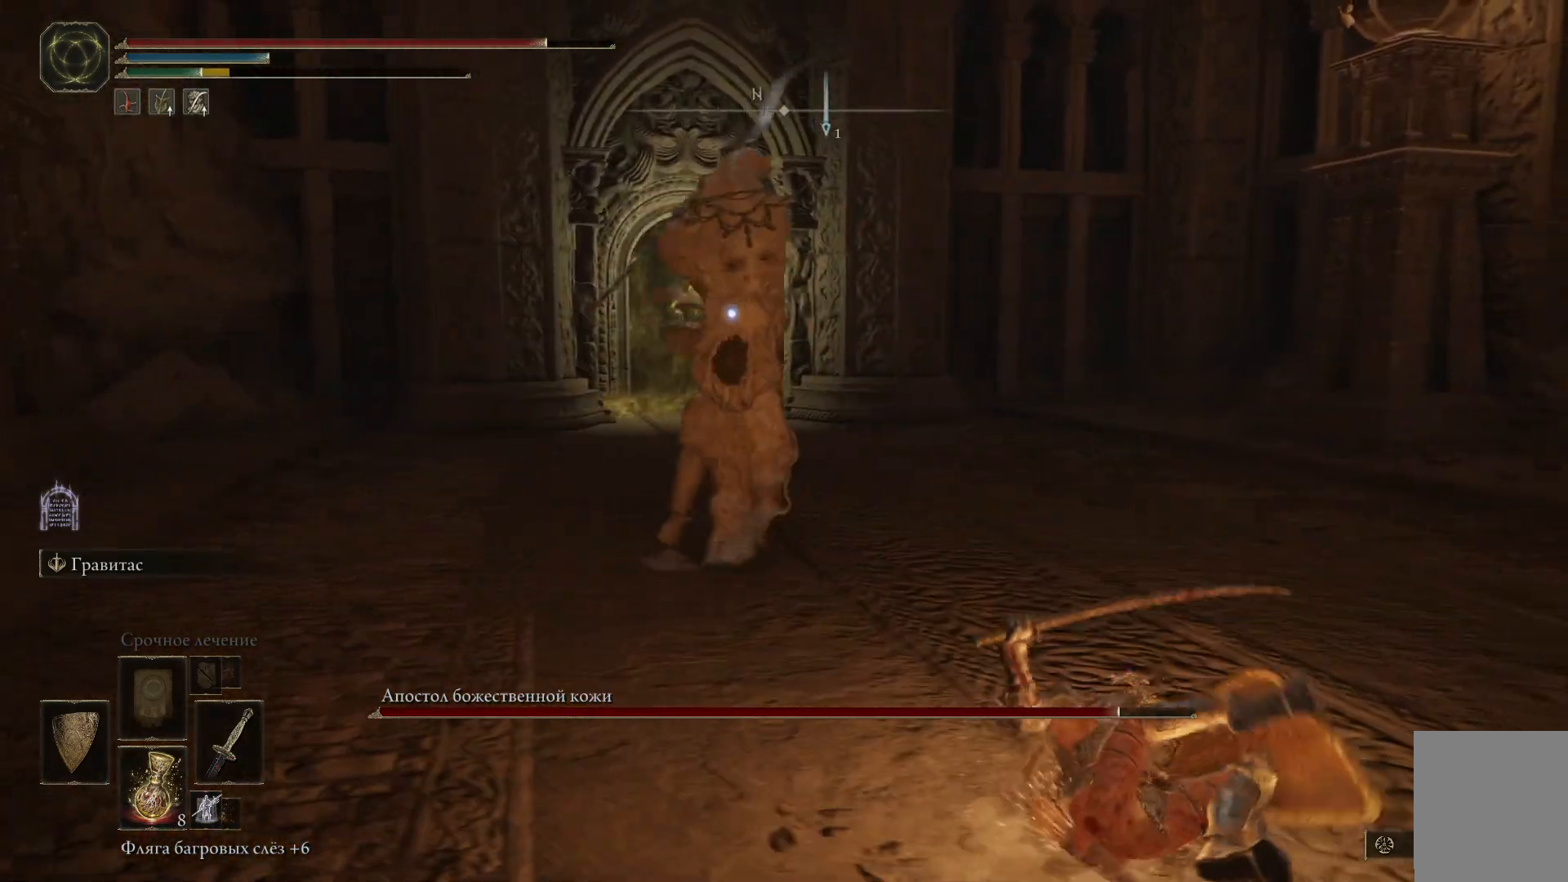
{"buttons": [], "left_stick": "down", "right_stick": "center", "events": []}
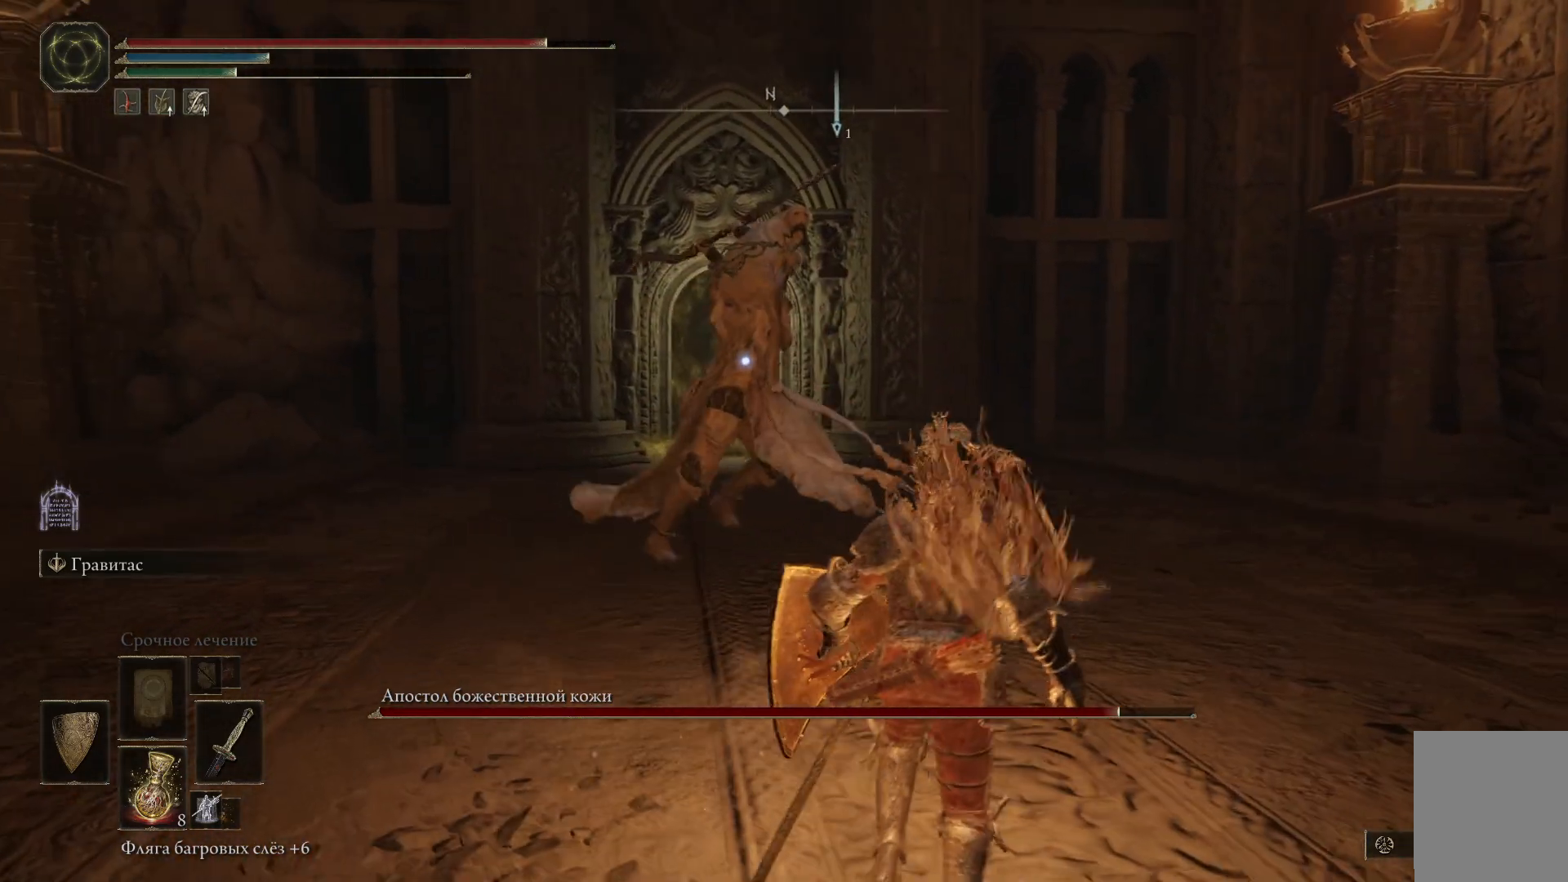
{"buttons": ["Y"], "left_stick": "down", "right_stick": "center", "events": [[51, "Y", "down"]]}
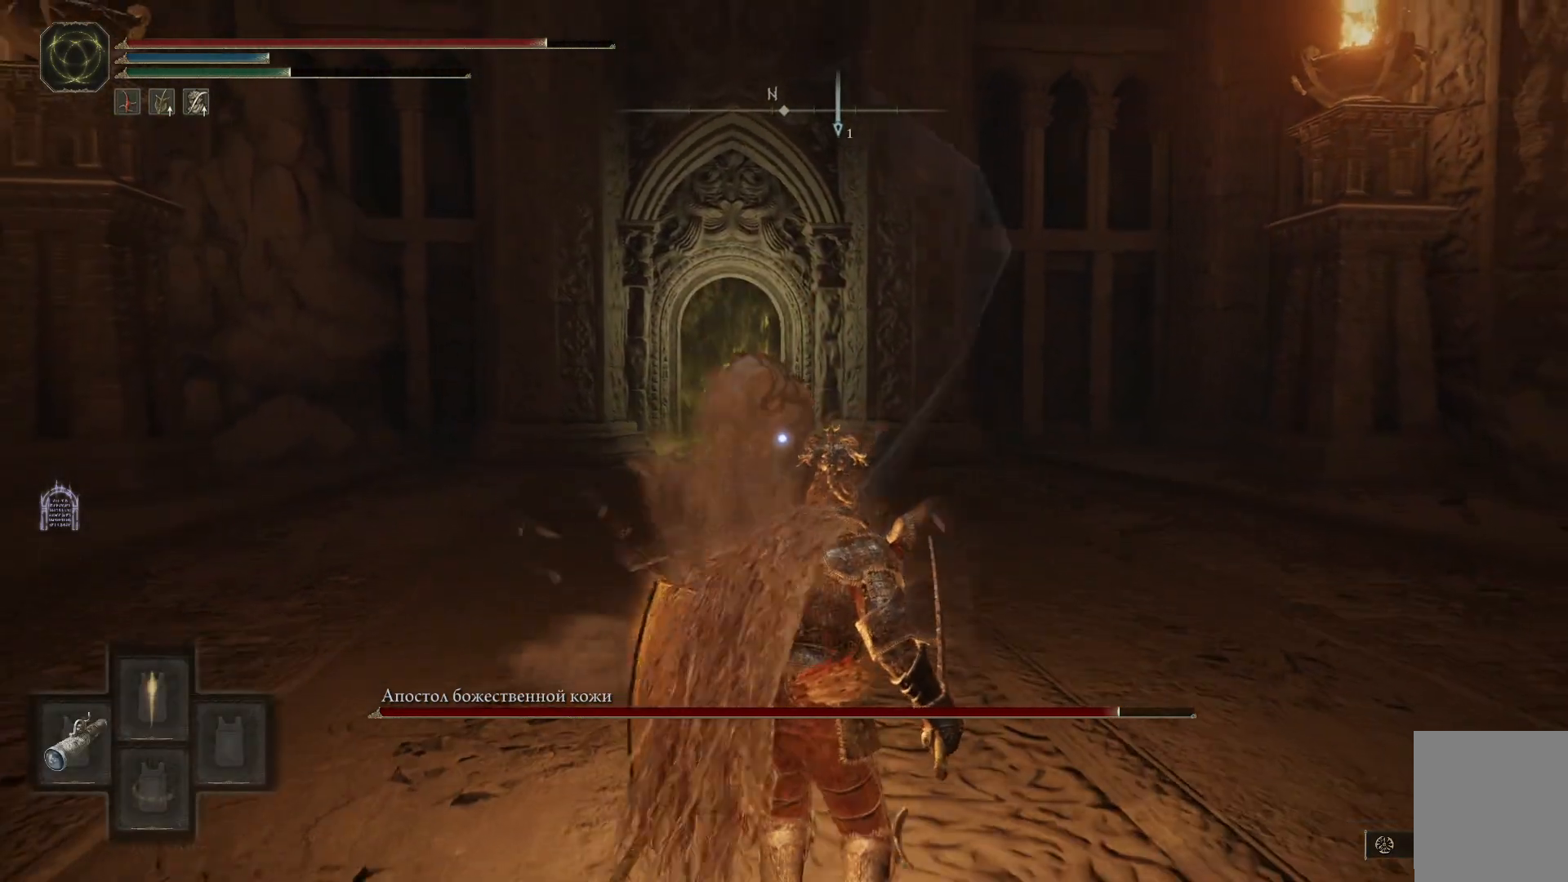
{"buttons": ["Y"], "left_stick": "down", "right_stick": "center", "events": [[284, "R1", "down"], [367, "R1", "up"]]}
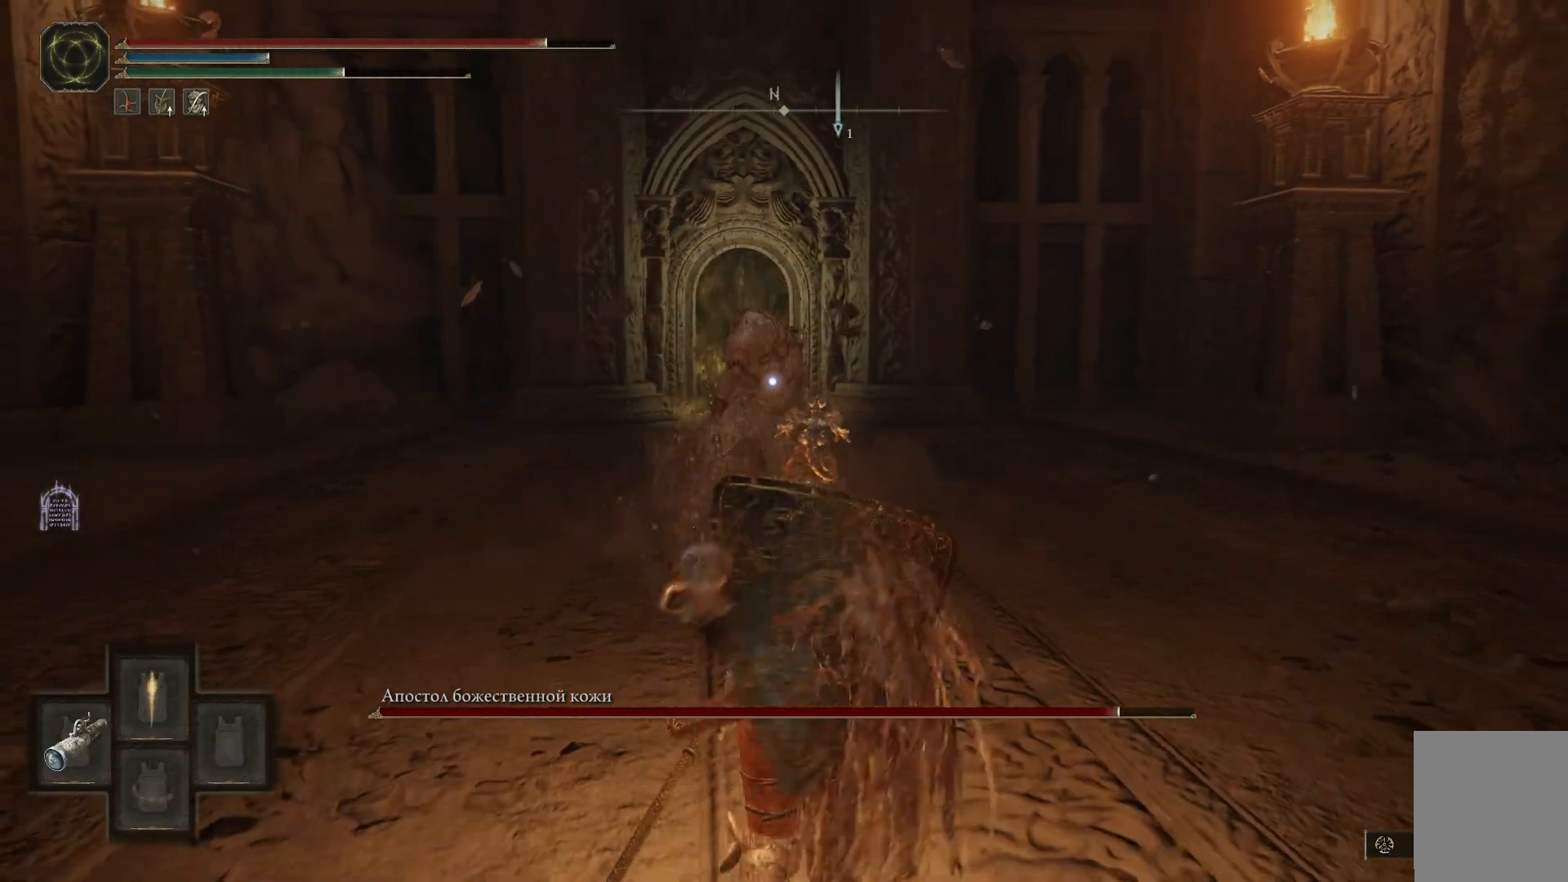
{"buttons": ["Y"], "left_stick": "down", "right_stick": "center", "events": []}